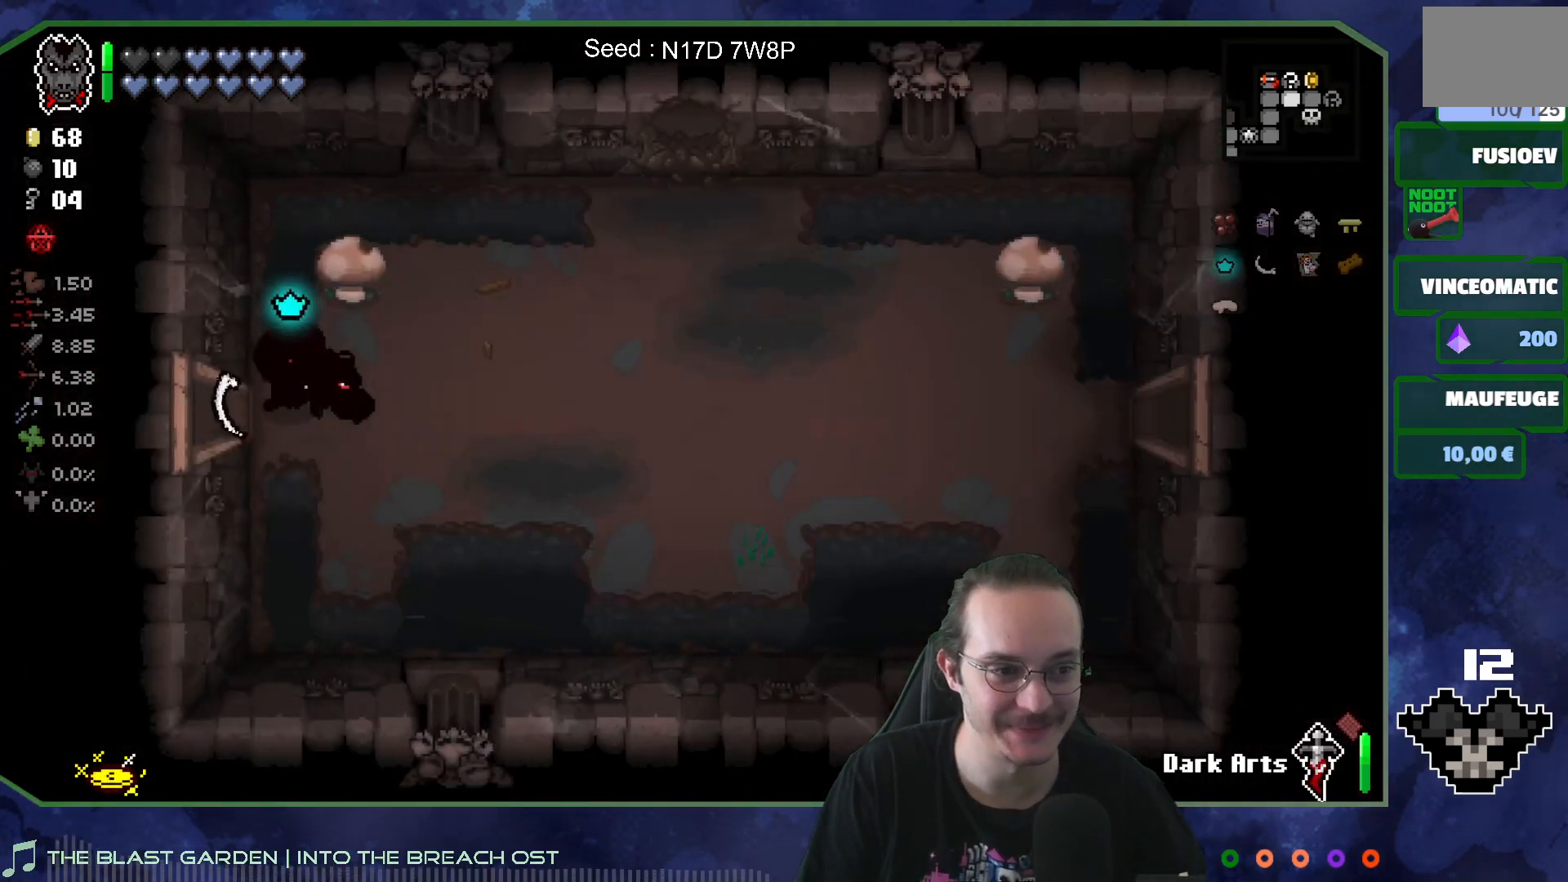
Gameplay with a controller (Xbox layout); each line is a JSON object with the inputs held at the frame after it. "events" lists button and stick changes between this image and that frame as [ms after this image, input, new state], when the widget could be followed in between. Not read: L3 R3.
{"buttons": [], "left_stick": "right", "right_stick": "center", "events": [[283, "SELECT", "down"], [367, "SELECT", "up"]]}
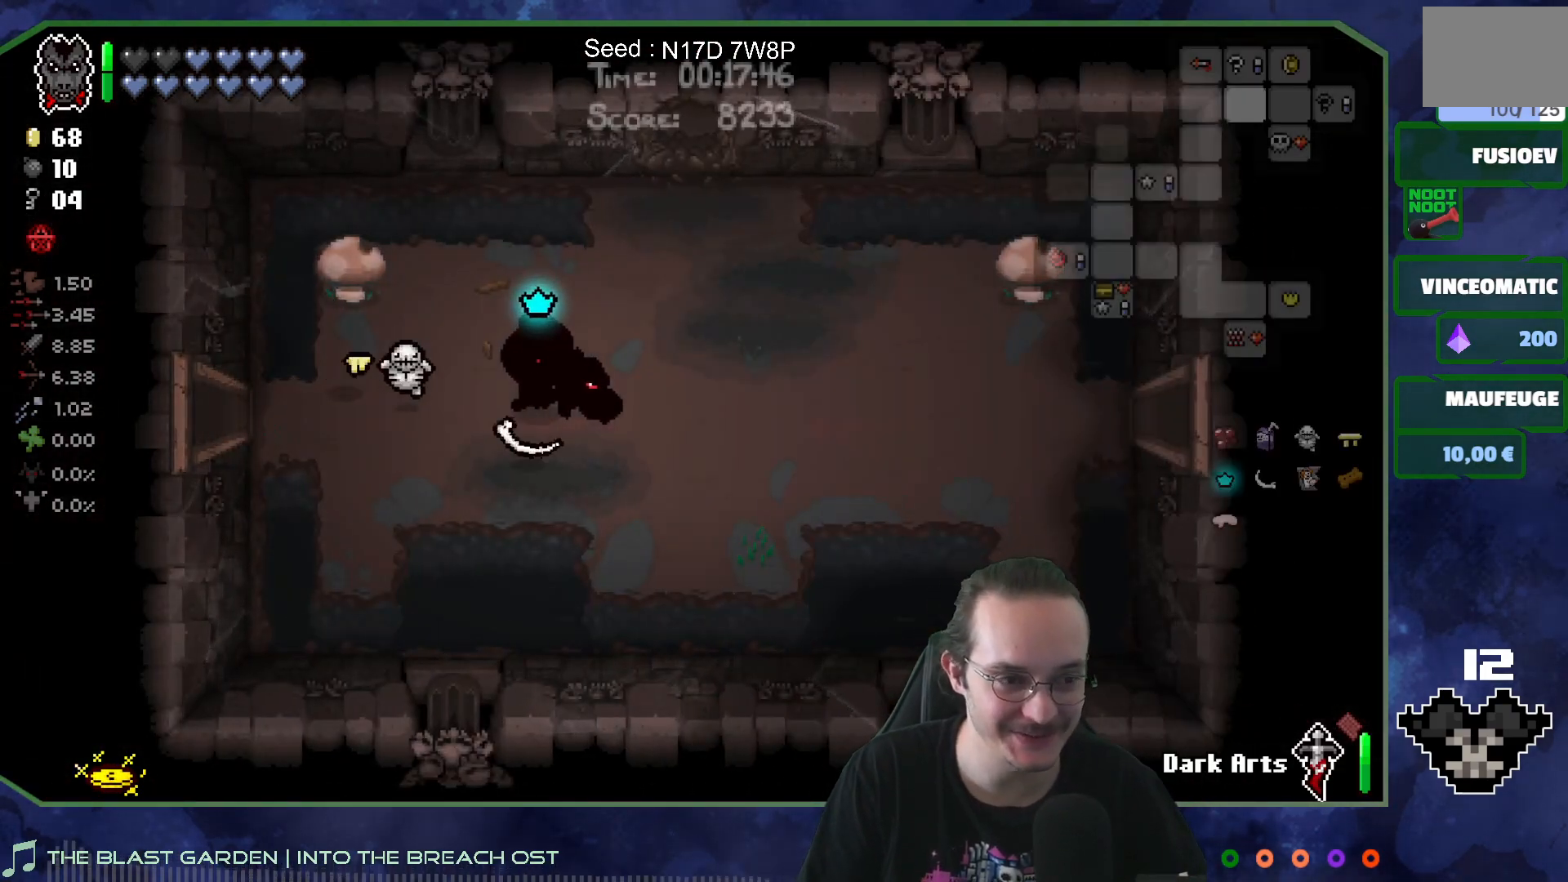
{"buttons": [], "left_stick": "right", "right_stick": "center", "events": []}
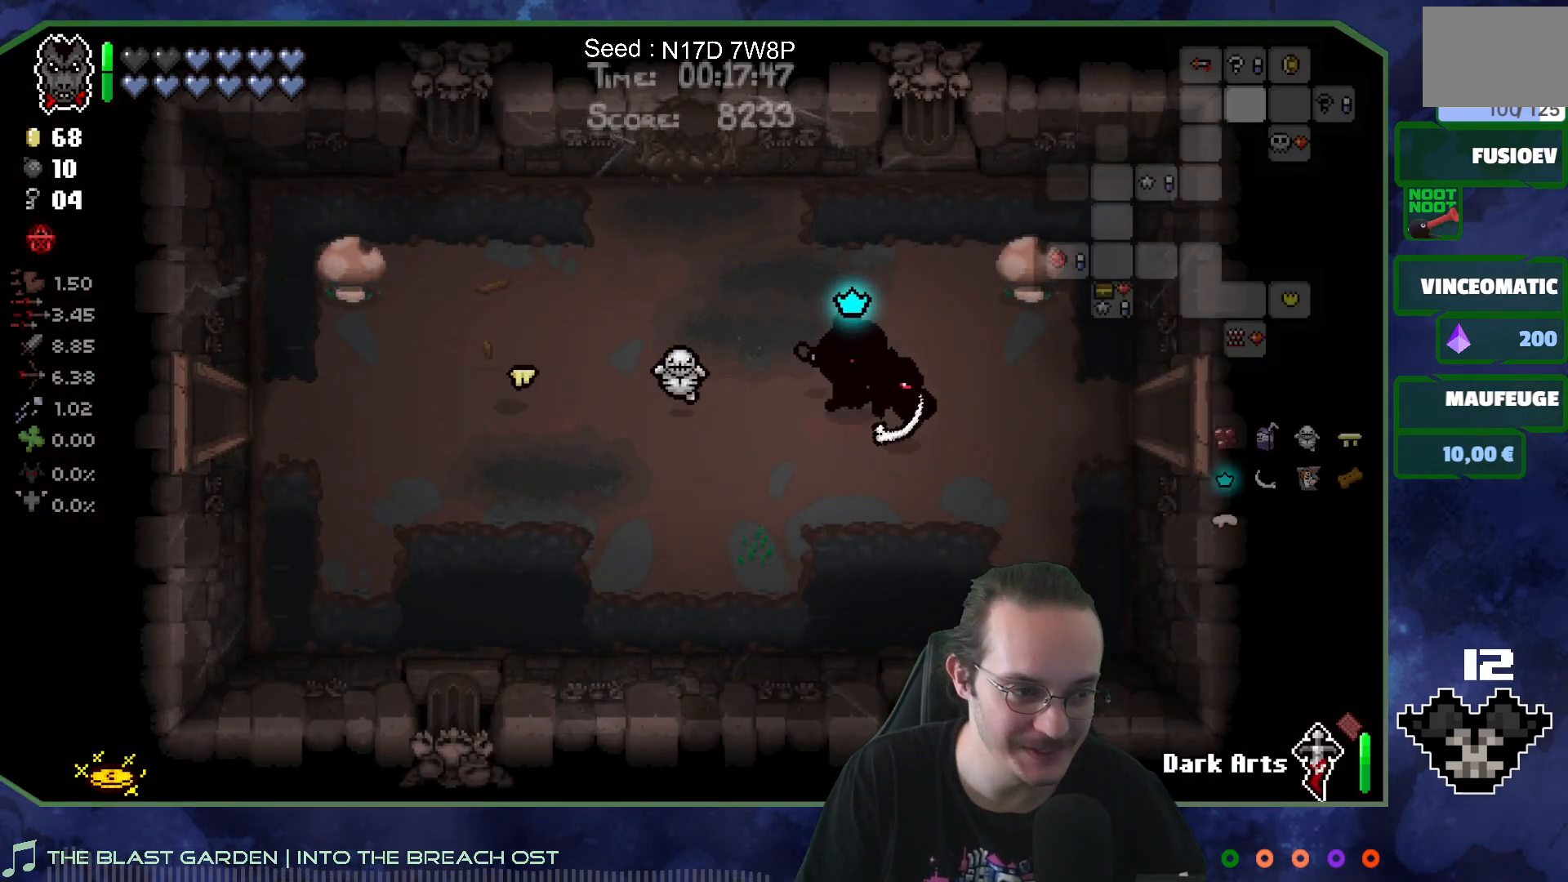
{"buttons": [], "left_stick": "right", "right_stick": "center", "events": []}
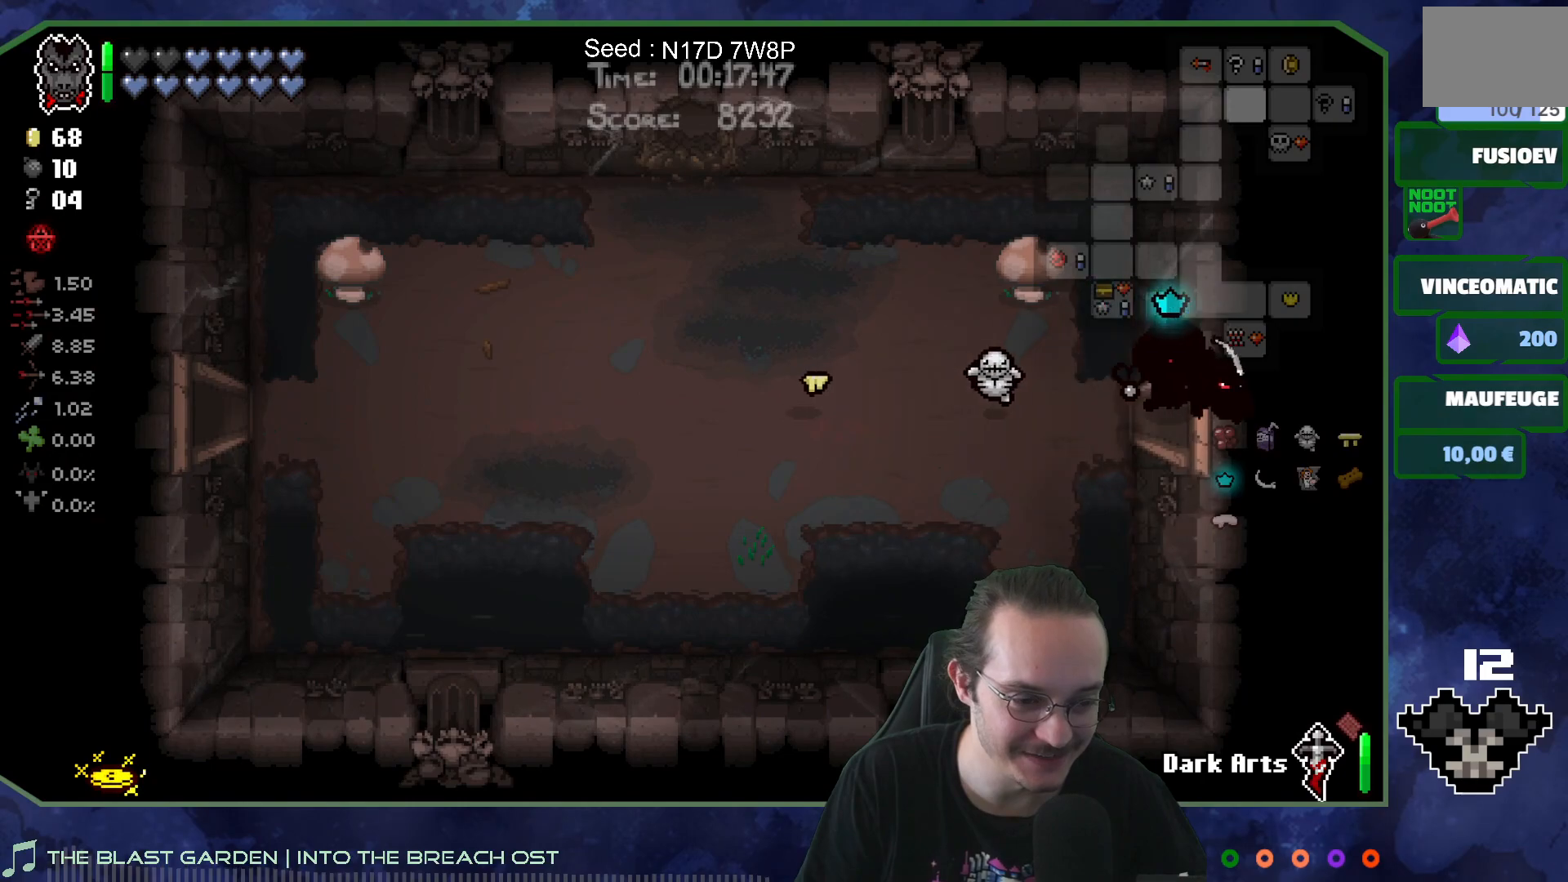
{"buttons": [], "left_stick": "right", "right_stick": "center", "events": []}
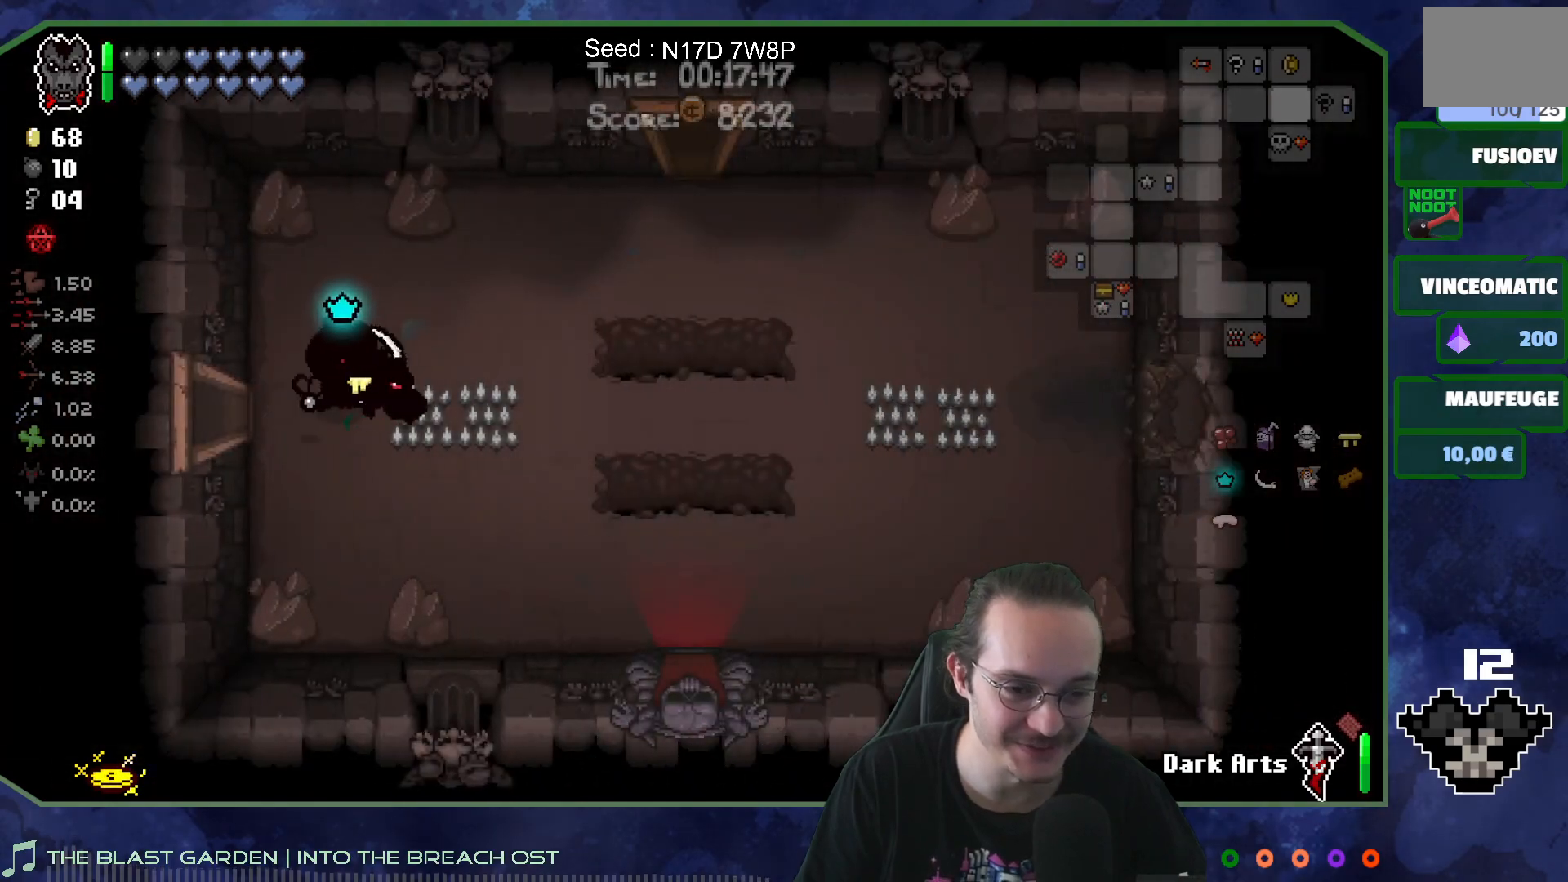
{"buttons": [], "left_stick": "down-right", "right_stick": "center", "events": [[133, "SELECT", "down"], [167, "left_stick", "down-right"], [350, "SELECT", "up"]]}
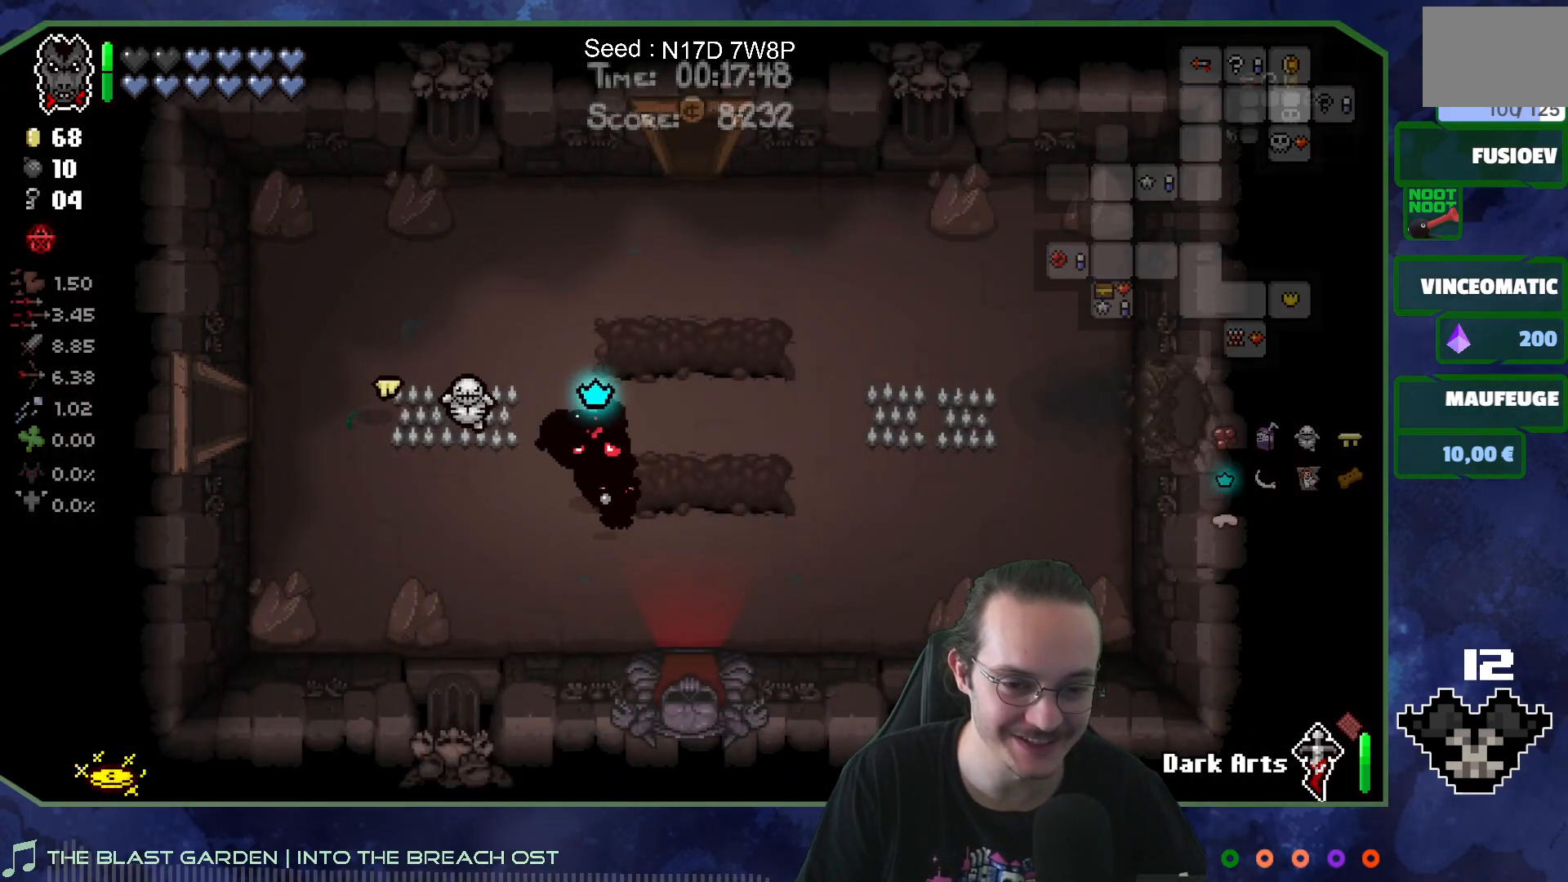
{"buttons": [], "left_stick": "down", "right_stick": "center", "events": [[217, "left_stick", "down"]]}
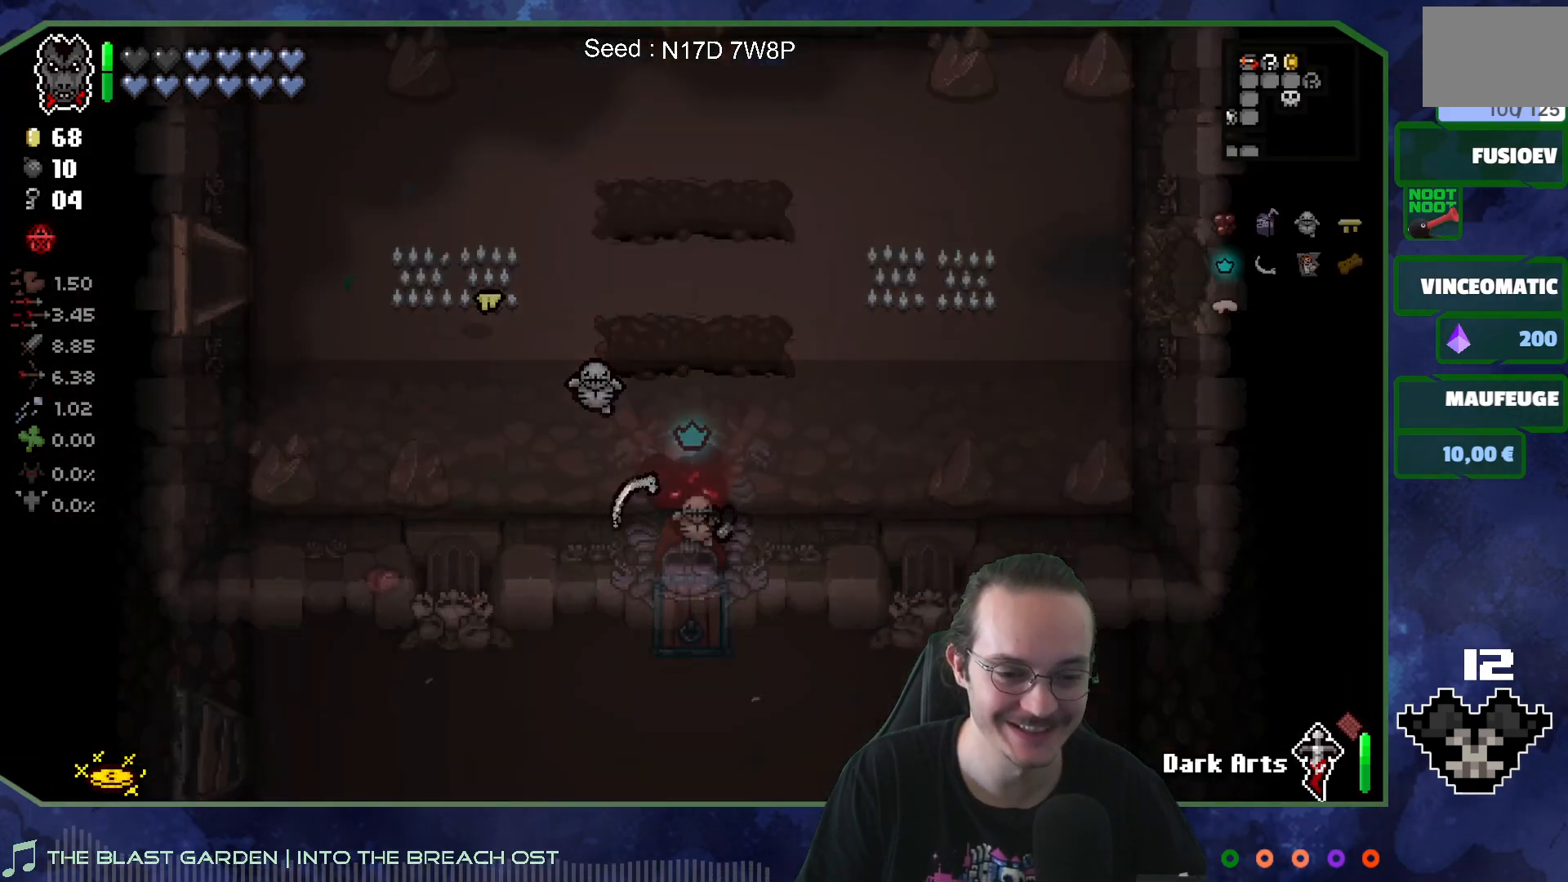
{"buttons": [], "left_stick": "down-left", "right_stick": "center", "events": [[50, "left_stick", "center"], [167, "left_stick", "left"], [400, "left_stick", "down-left"]]}
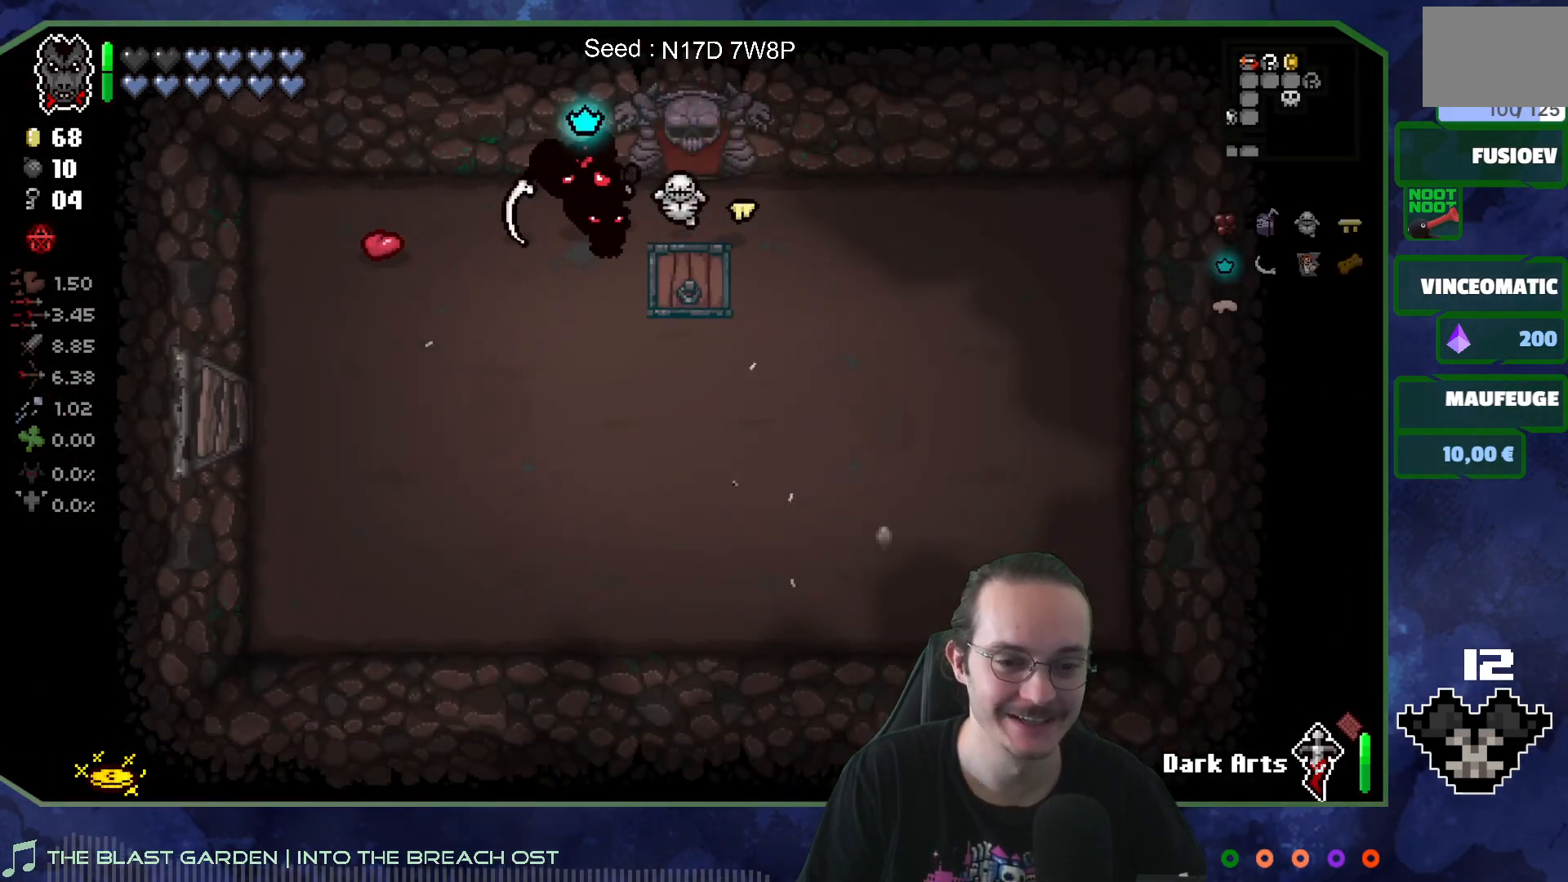
{"buttons": [], "left_stick": "up-right", "right_stick": "center", "events": [[233, "left_stick", "down-right"], [300, "left_stick", "right"], [417, "left_stick", "up-right"]]}
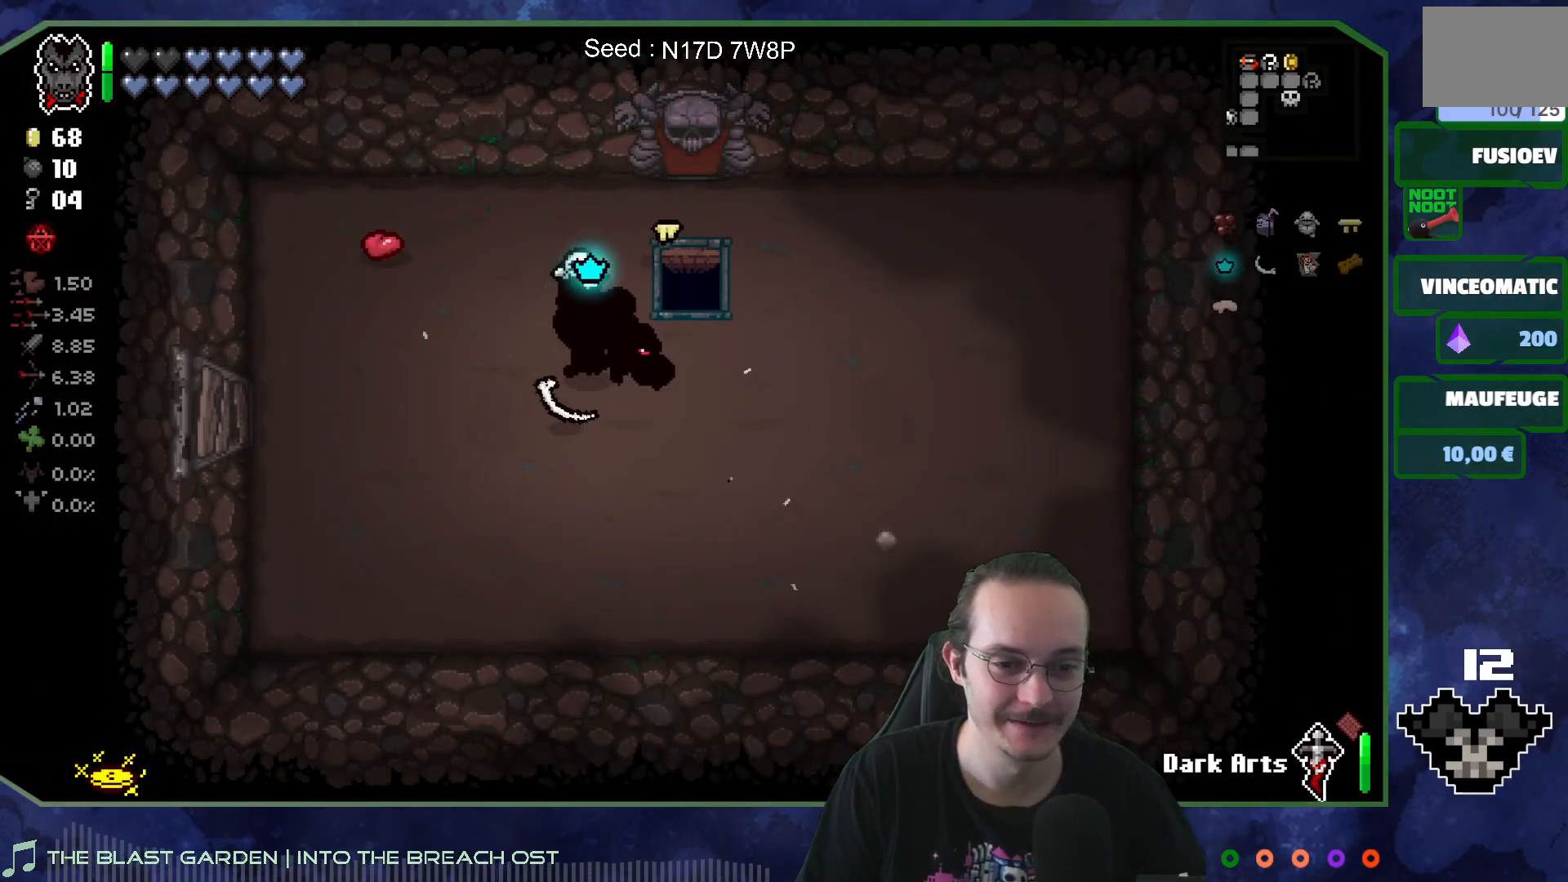
{"buttons": [], "left_stick": "center", "right_stick": "center", "events": [[283, "left_stick", "center"]]}
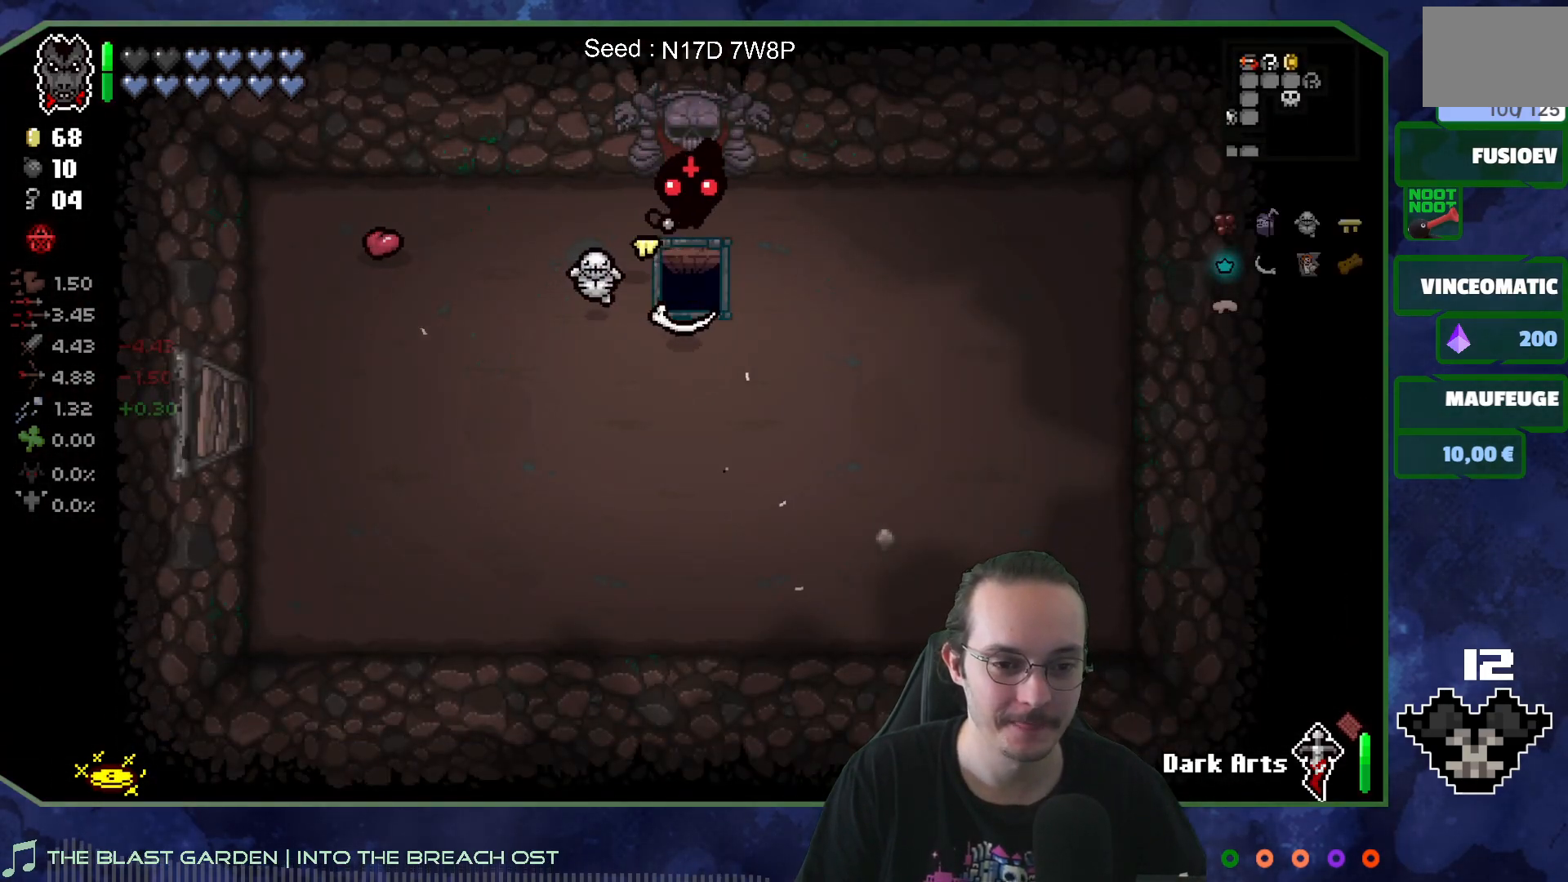
{"buttons": ["A"], "left_stick": "center", "right_stick": "center", "events": [[317, "A", "down"]]}
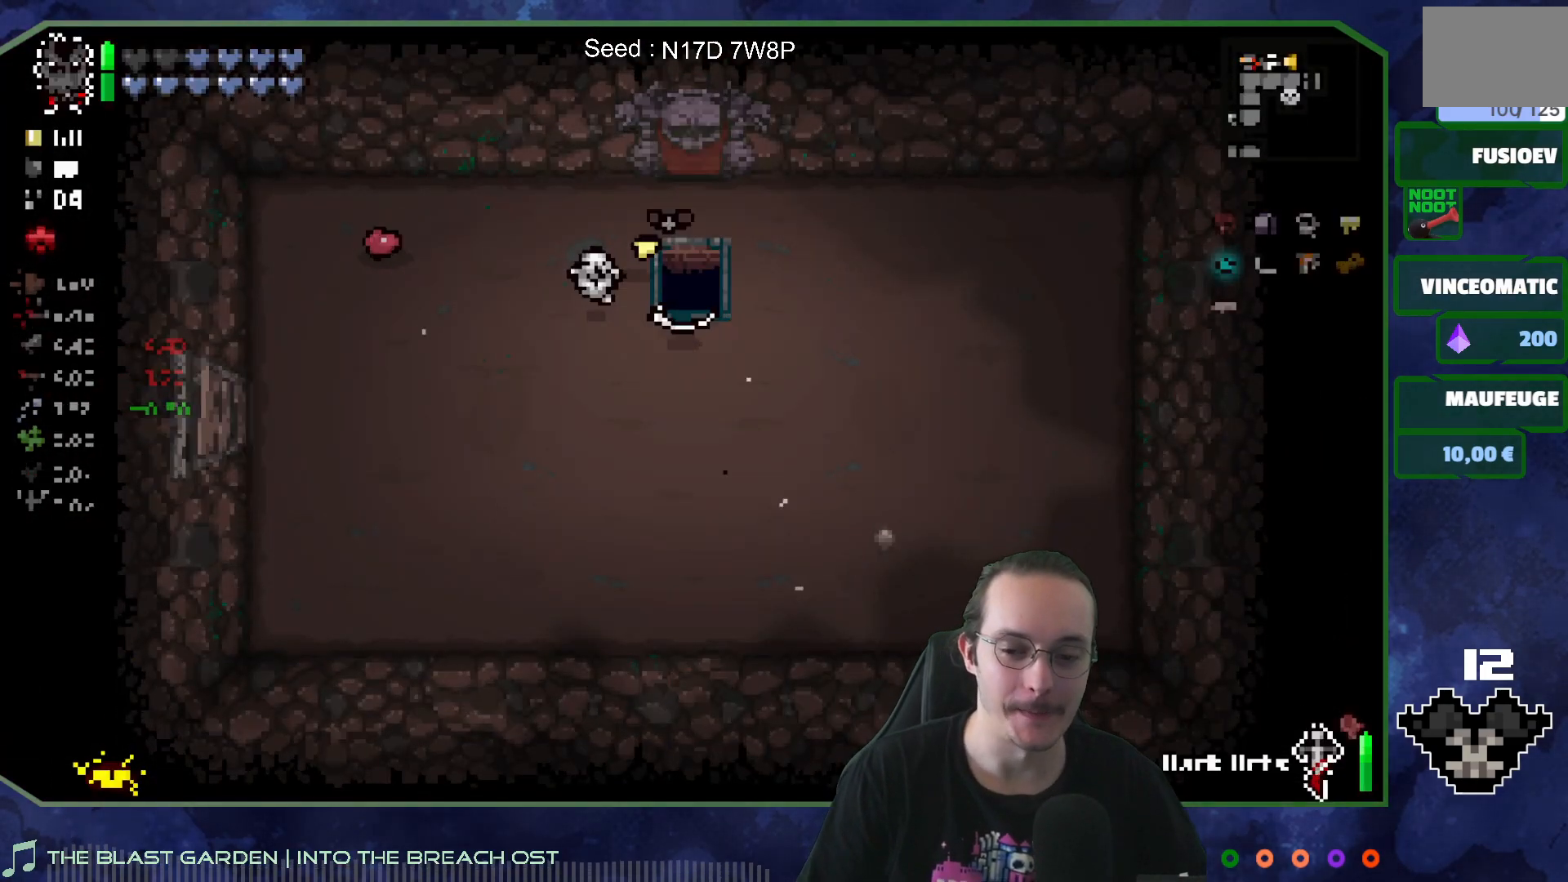
{"buttons": ["A"], "left_stick": "center", "right_stick": "center", "events": [[17, "A", "up"], [117, "A", "down"], [283, "A", "up"], [350, "A", "down"]]}
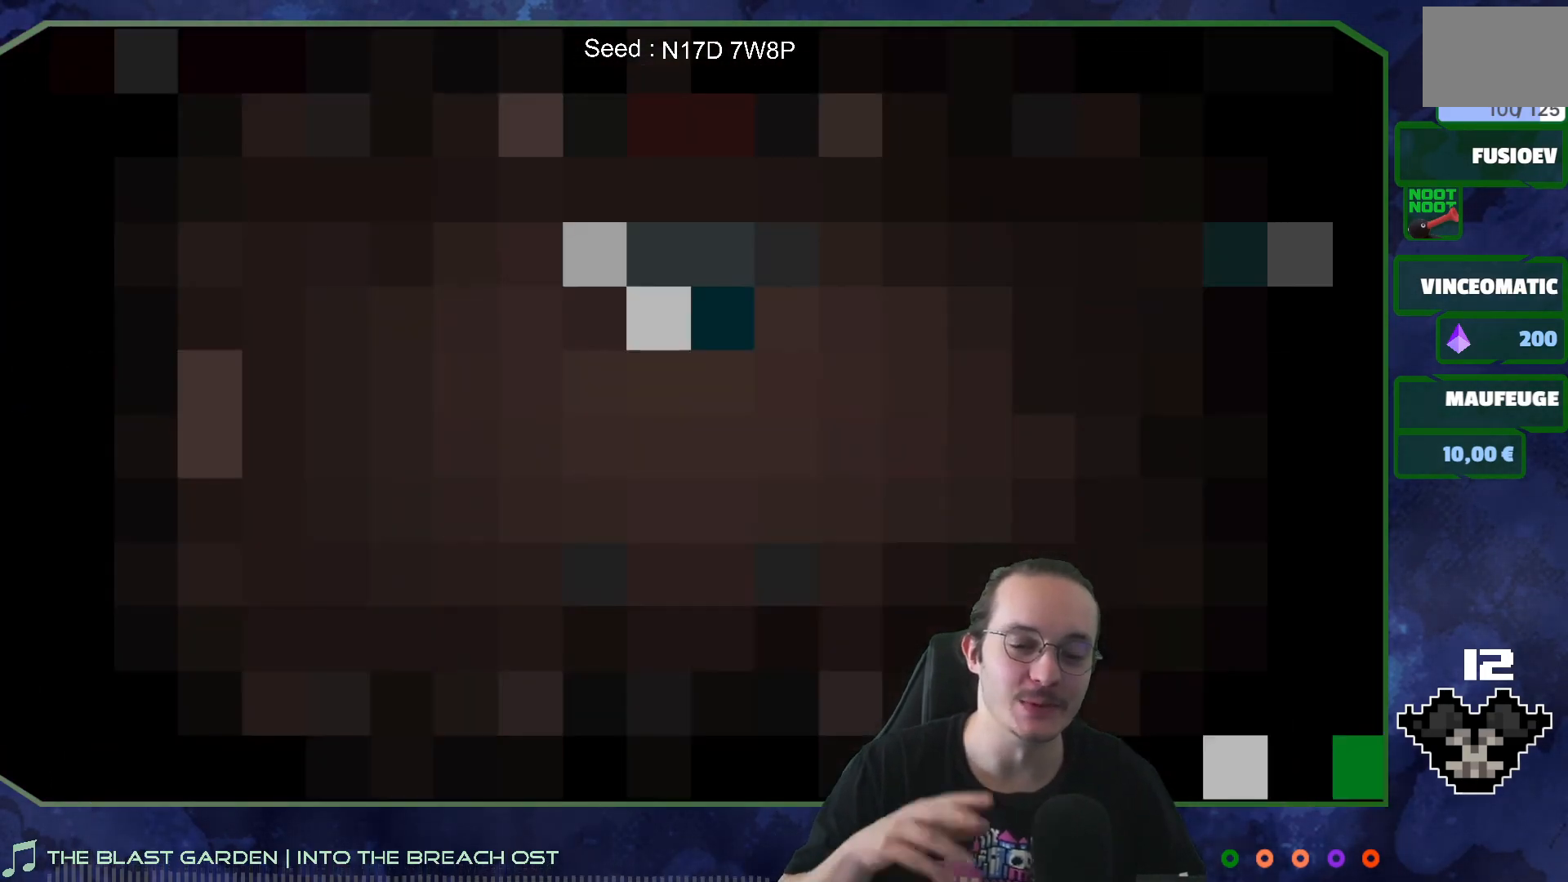
{"buttons": [], "left_stick": "center", "right_stick": "center", "events": [[17, "A", "up"], [117, "A", "down"], [283, "A", "up"]]}
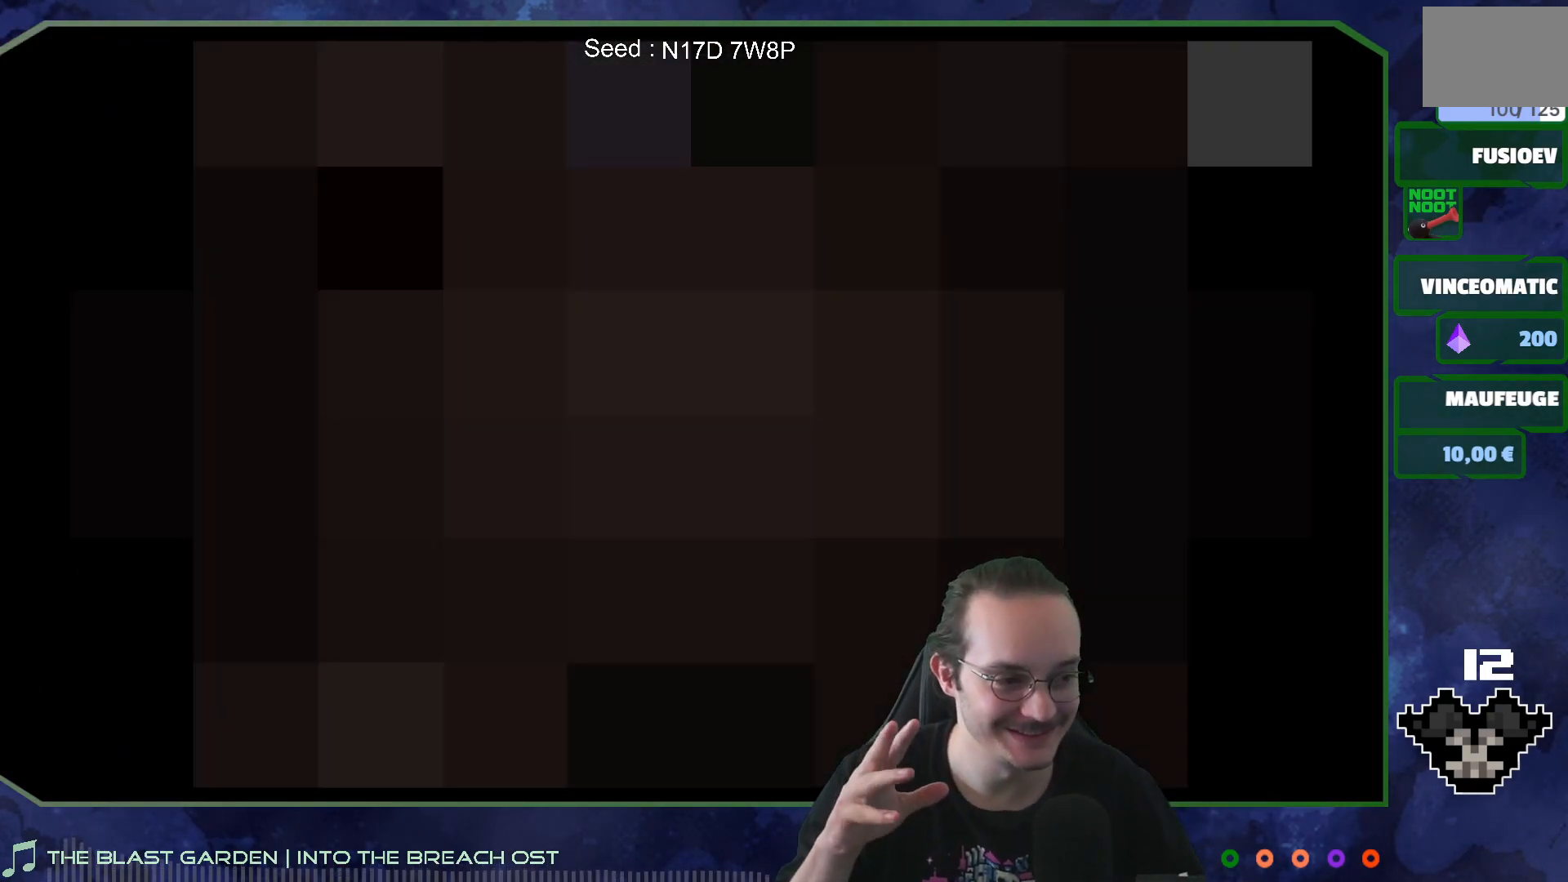
{"buttons": ["A"], "left_stick": "center", "right_stick": "center", "events": [[67, "A", "down"], [267, "A", "up"], [350, "A", "down"]]}
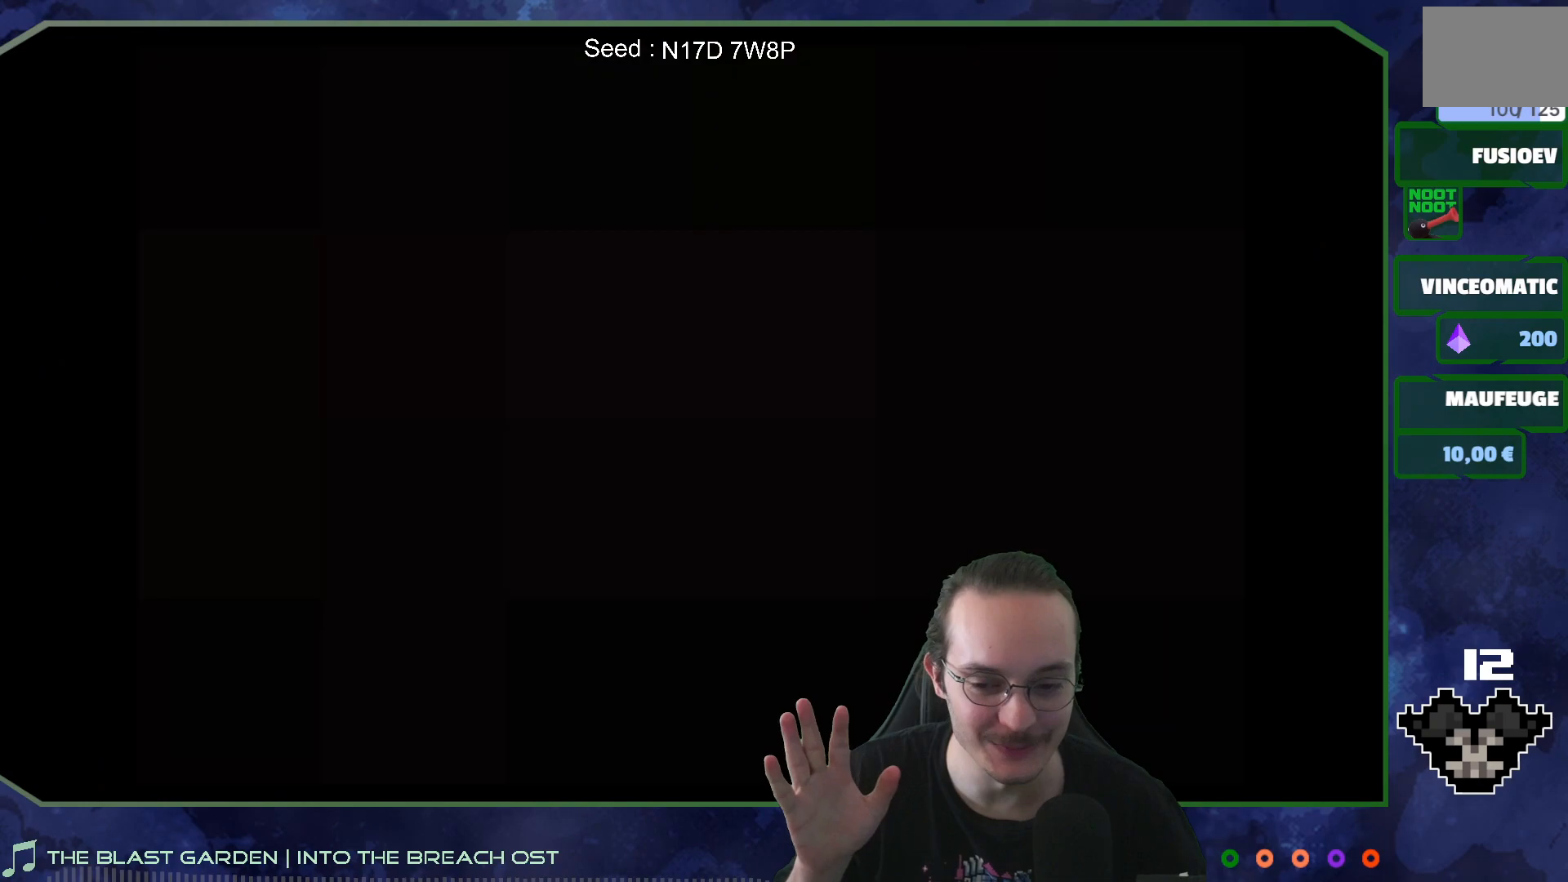
{"buttons": [], "left_stick": "center", "right_stick": "center", "events": [[33, "A", "up"], [250, "A", "down"], [467, "A", "up"]]}
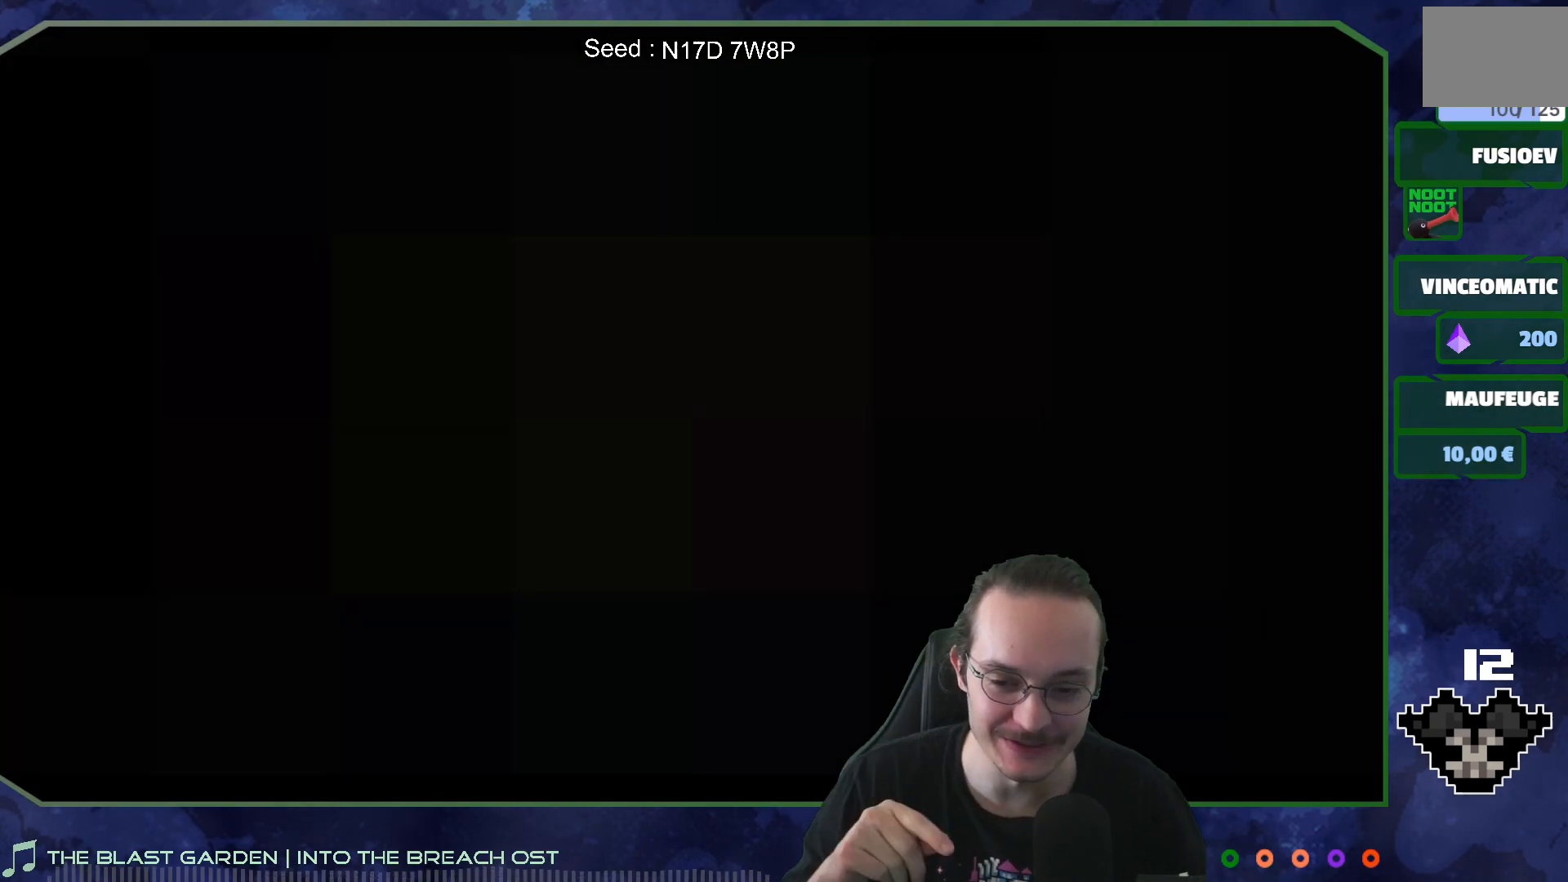
{"buttons": [], "left_stick": "center", "right_stick": "center", "events": []}
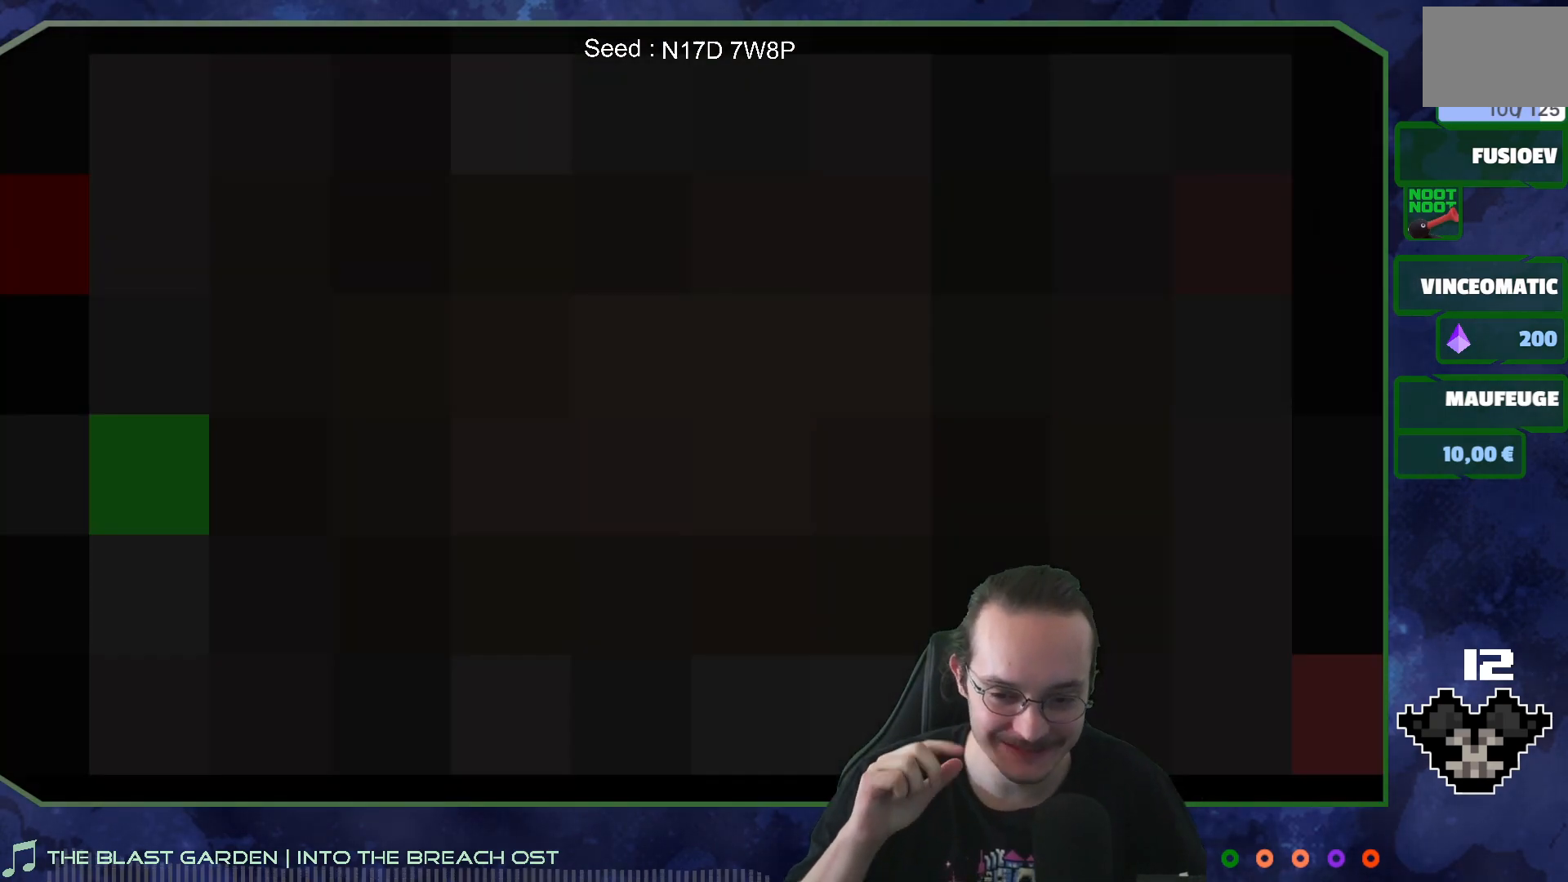
{"buttons": [], "left_stick": "center", "right_stick": "center", "events": []}
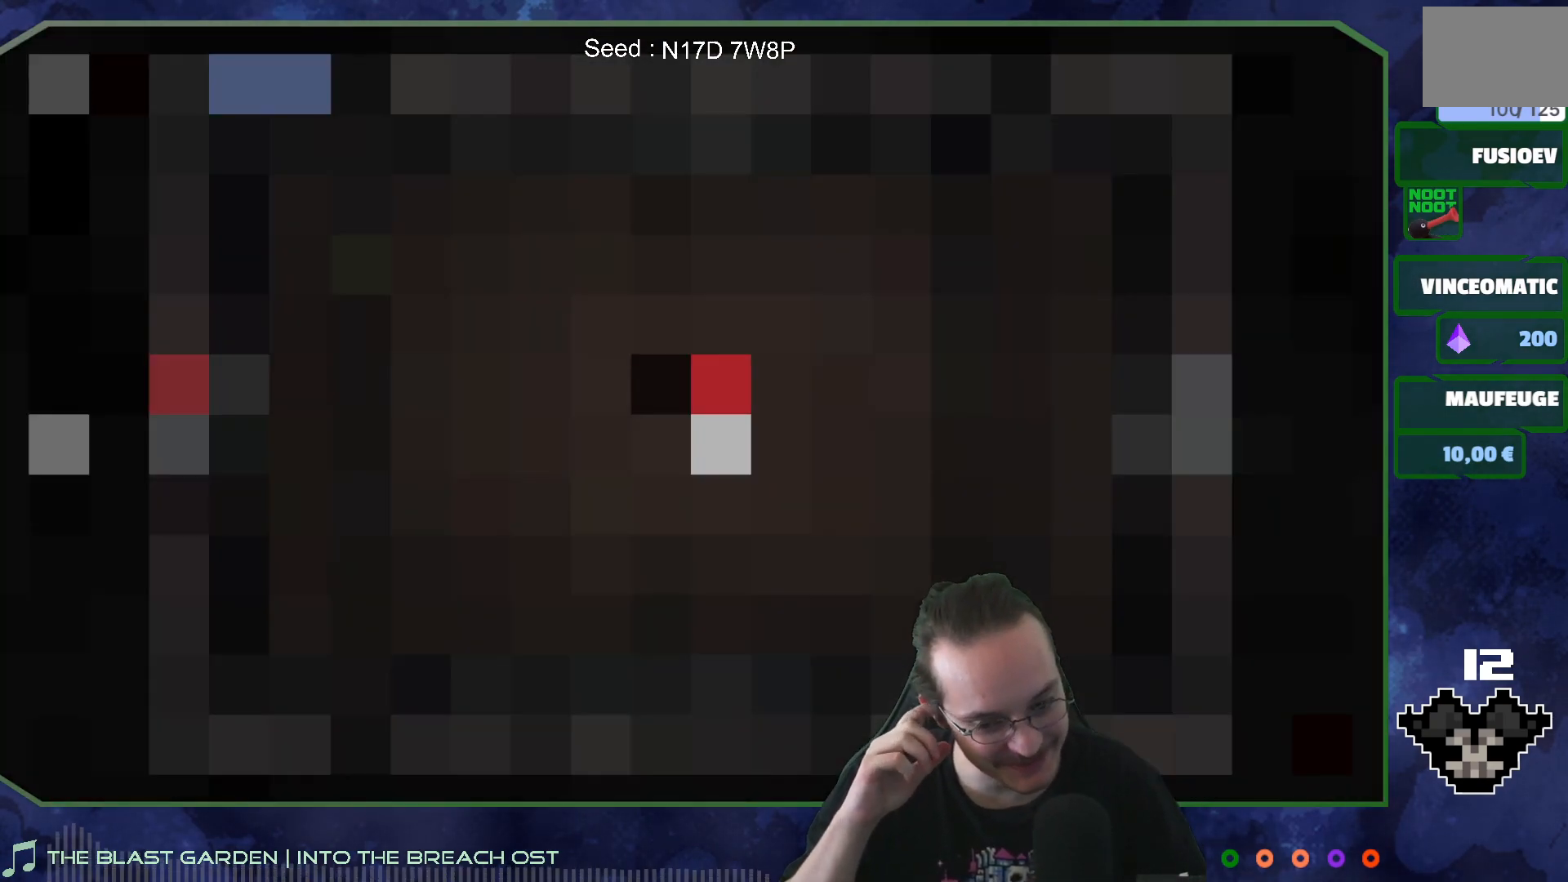
{"buttons": [], "left_stick": "center", "right_stick": "center", "events": []}
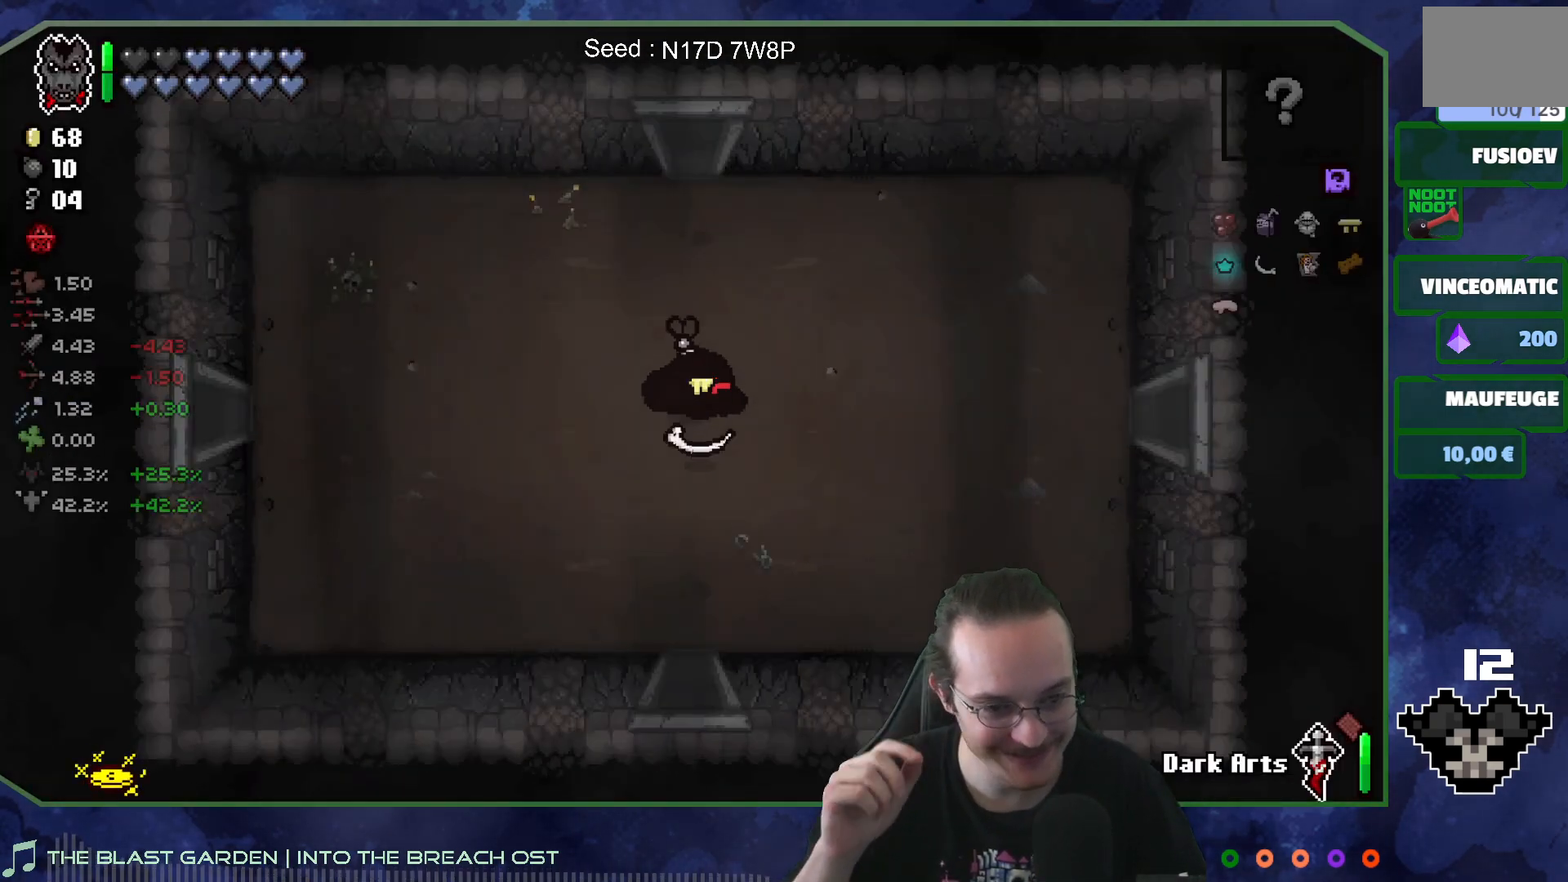
{"buttons": [], "left_stick": "center", "right_stick": "center", "events": []}
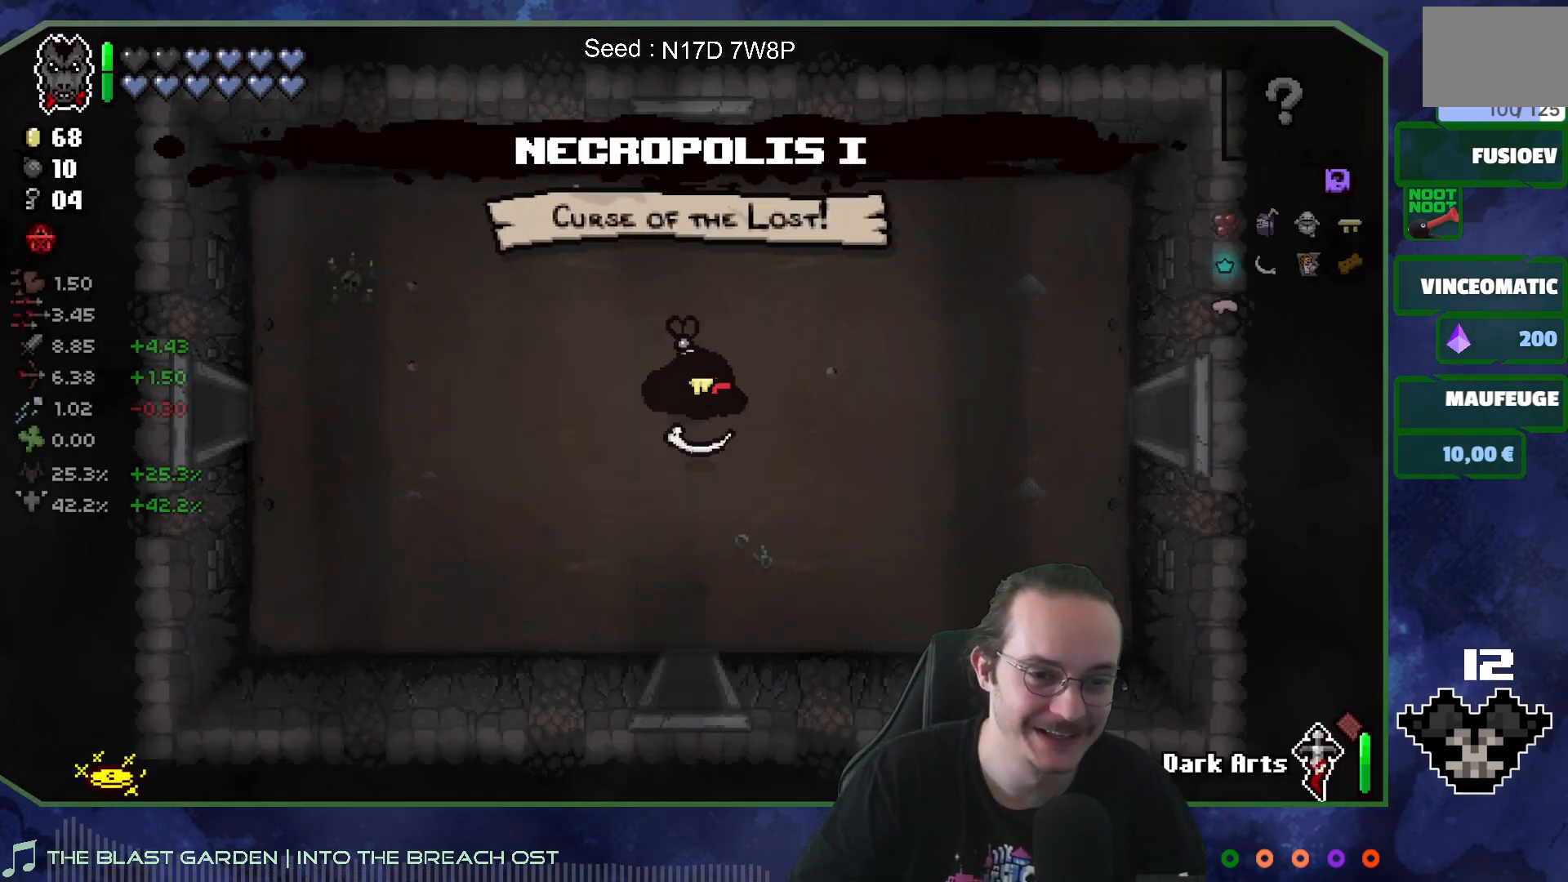
{"buttons": [], "left_stick": "center", "right_stick": "center", "events": []}
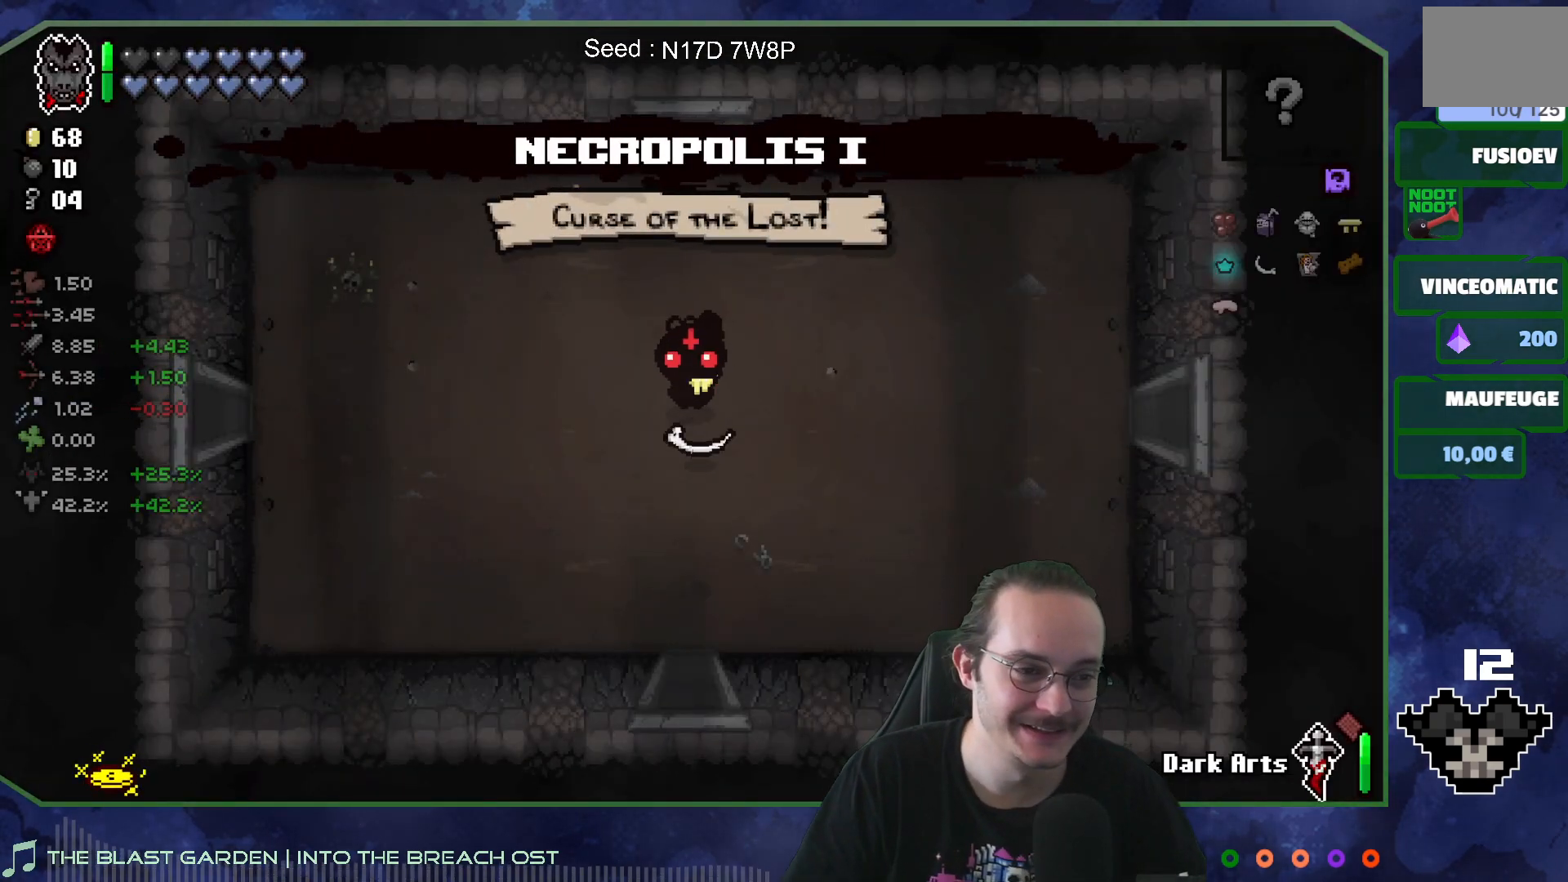
{"buttons": [], "left_stick": "up", "right_stick": "center", "events": [[367, "left_stick", "up"]]}
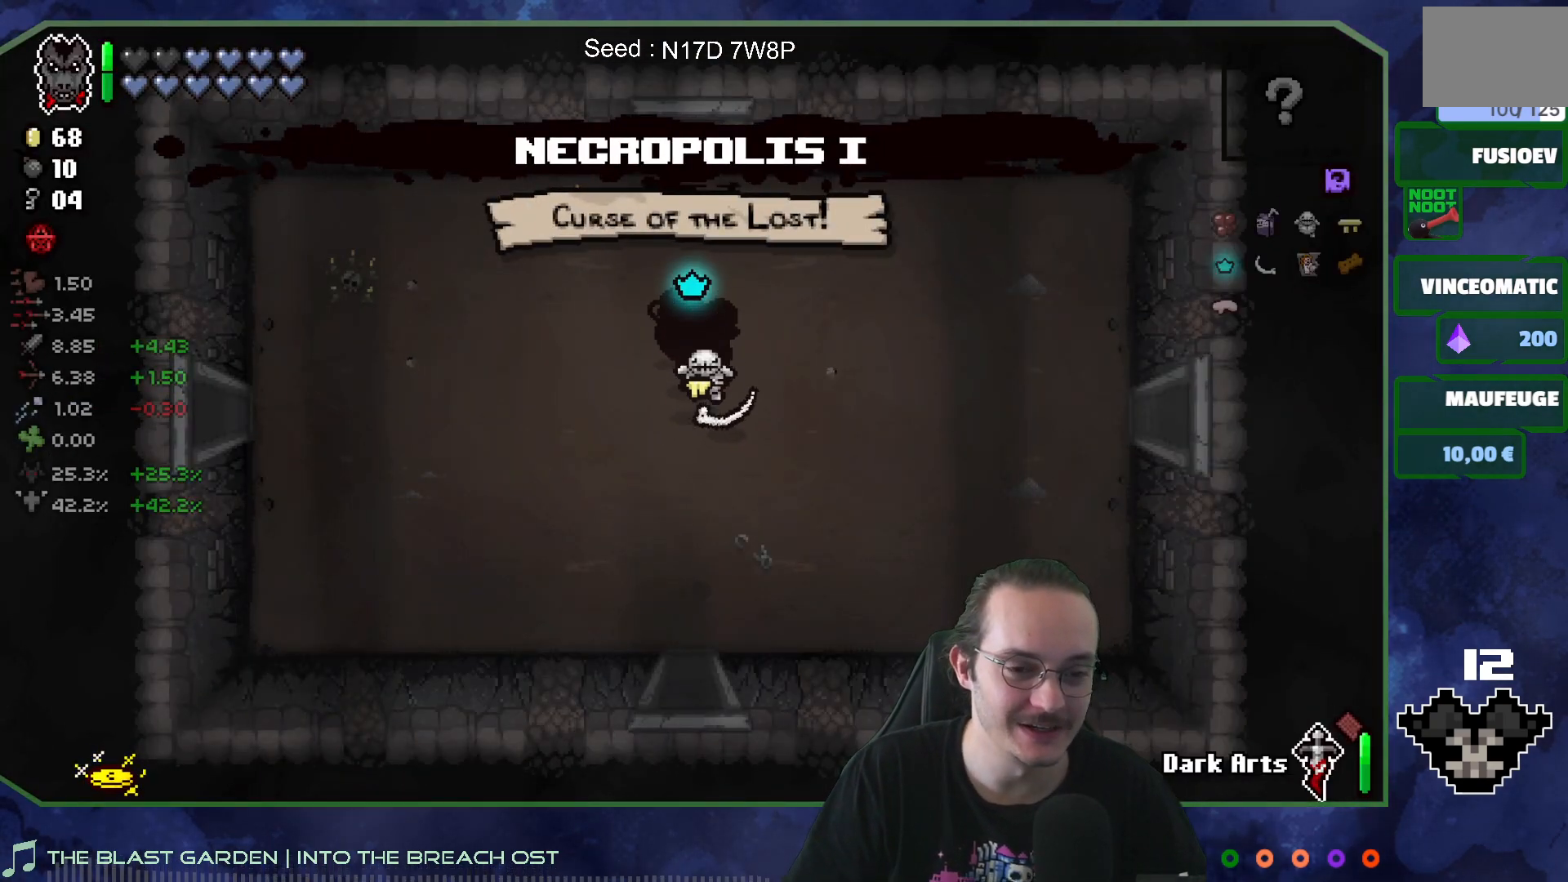
{"buttons": [], "left_stick": "up", "right_stick": "center", "events": []}
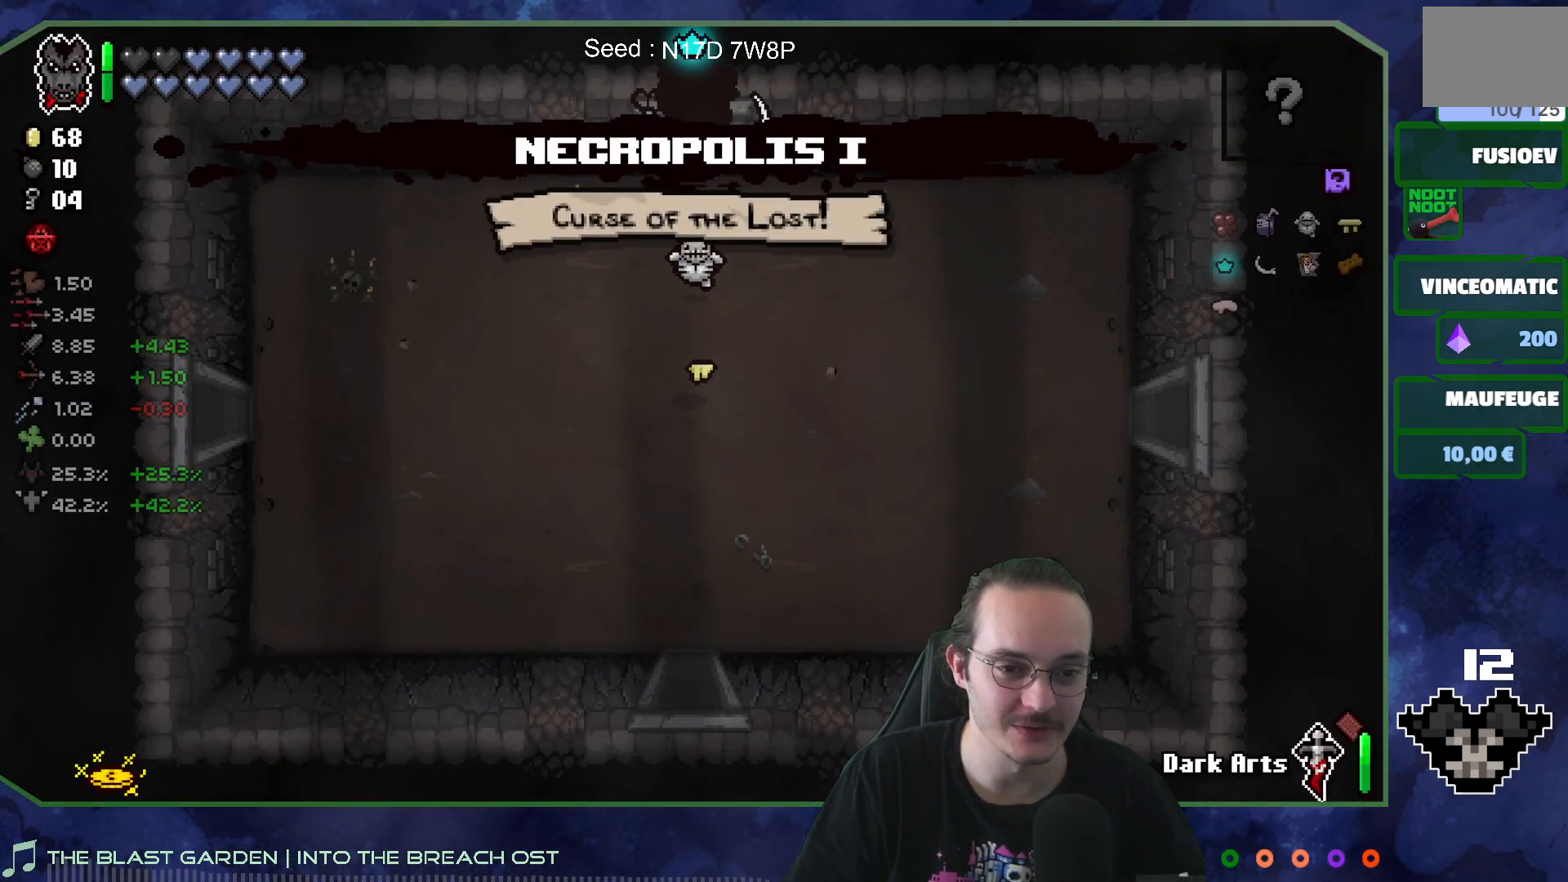
{"buttons": [], "left_stick": "center", "right_stick": "up", "events": [[100, "left_stick", "center"], [183, "right_stick", "up"]]}
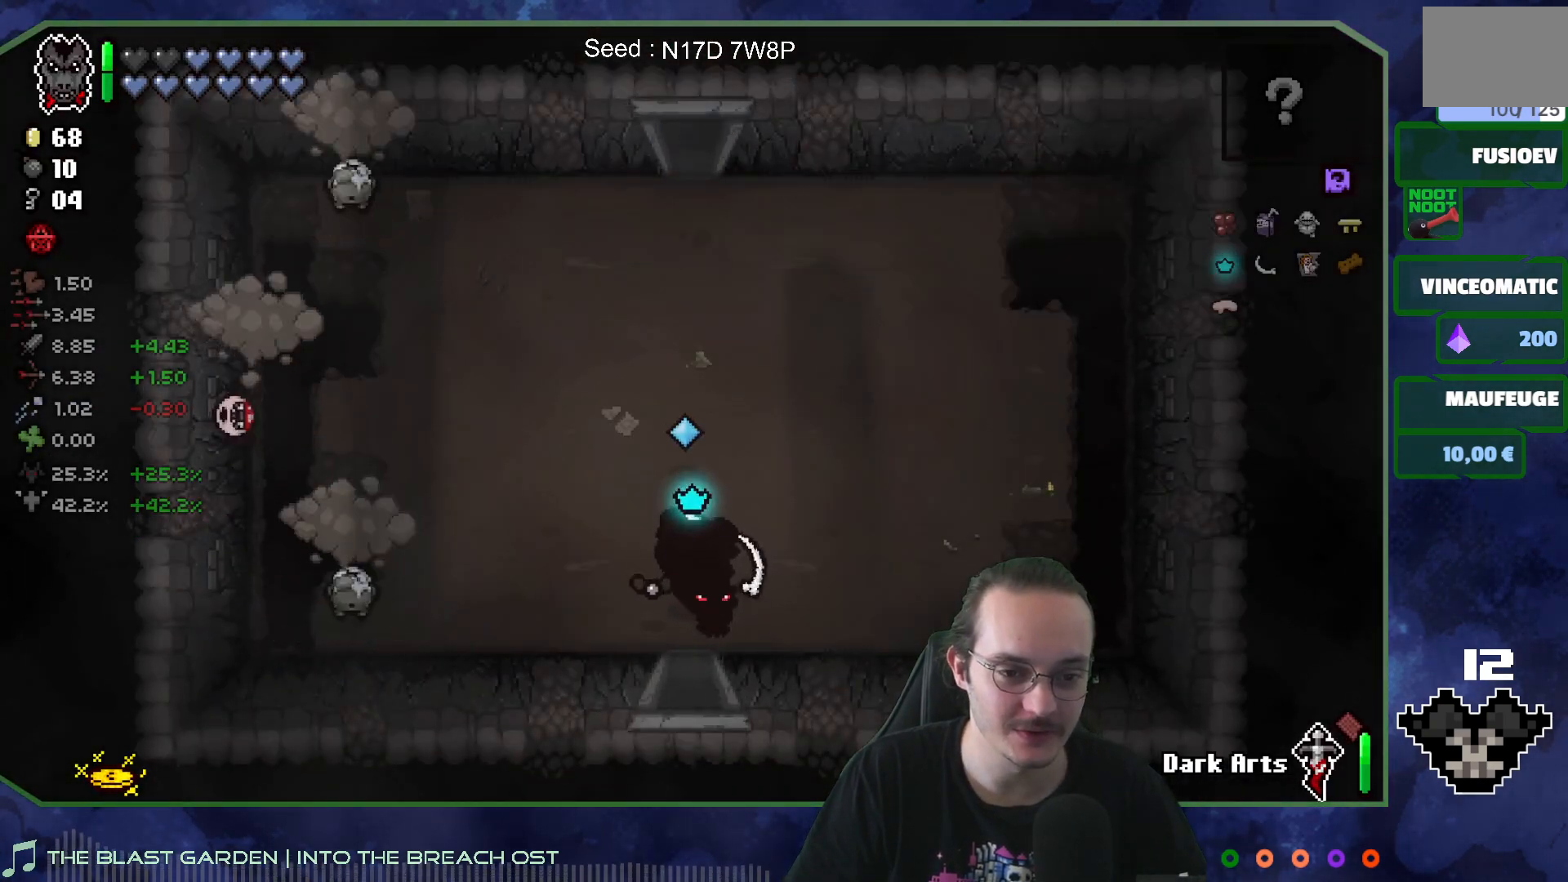
{"buttons": [], "left_stick": "left", "right_stick": "left", "events": [[100, "left_stick", "left"], [100, "right_stick", "center"], [183, "right_stick", "left"], [333, "left_stick", "right"], [450, "left_stick", "center"], [500, "left_stick", "left"]]}
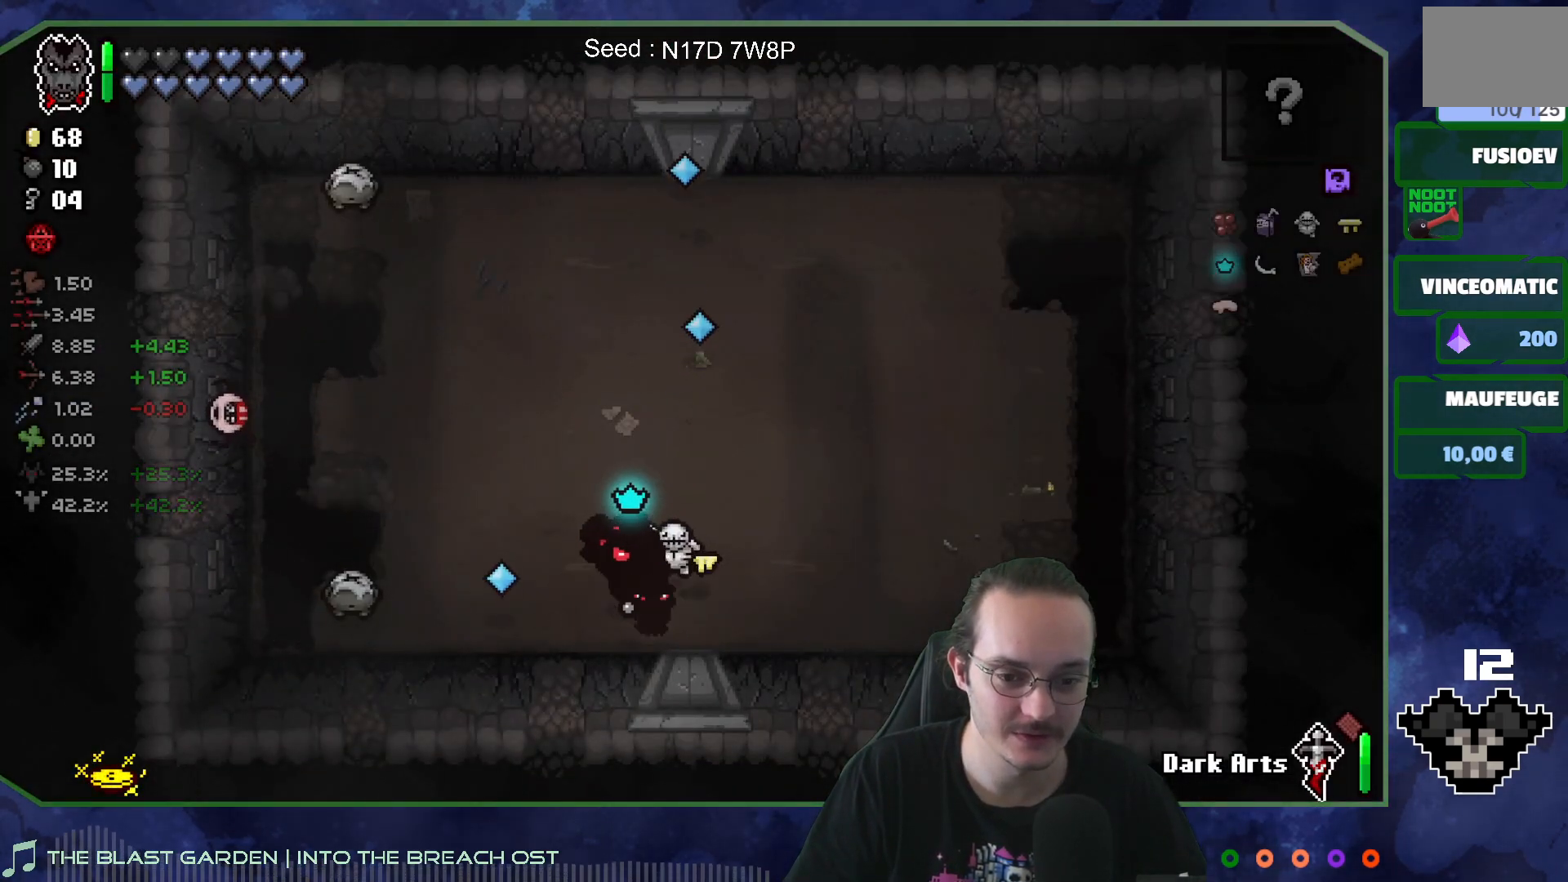
{"buttons": [], "left_stick": "left", "right_stick": "left", "events": [[100, "left_stick", "right"], [200, "left_stick", "center"], [250, "left_stick", "left"], [317, "left_stick", "right"], [483, "left_stick", "left"]]}
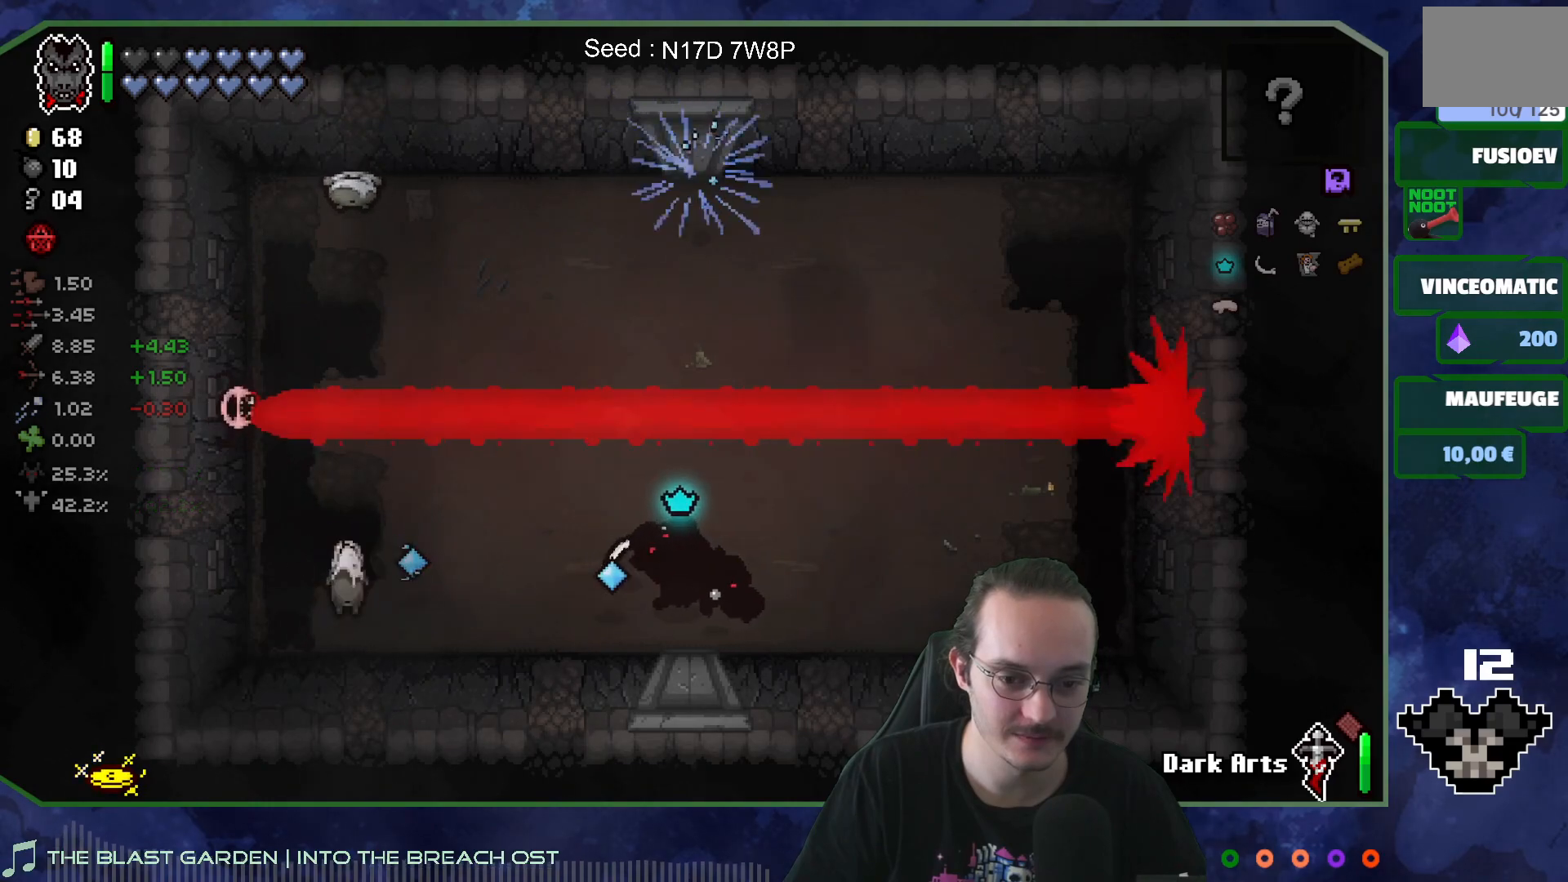
{"buttons": [], "left_stick": "left", "right_stick": "left", "events": [[83, "left_stick", "right"], [217, "left_stick", "left"], [317, "left_stick", "right"], [450, "left_stick", "left"]]}
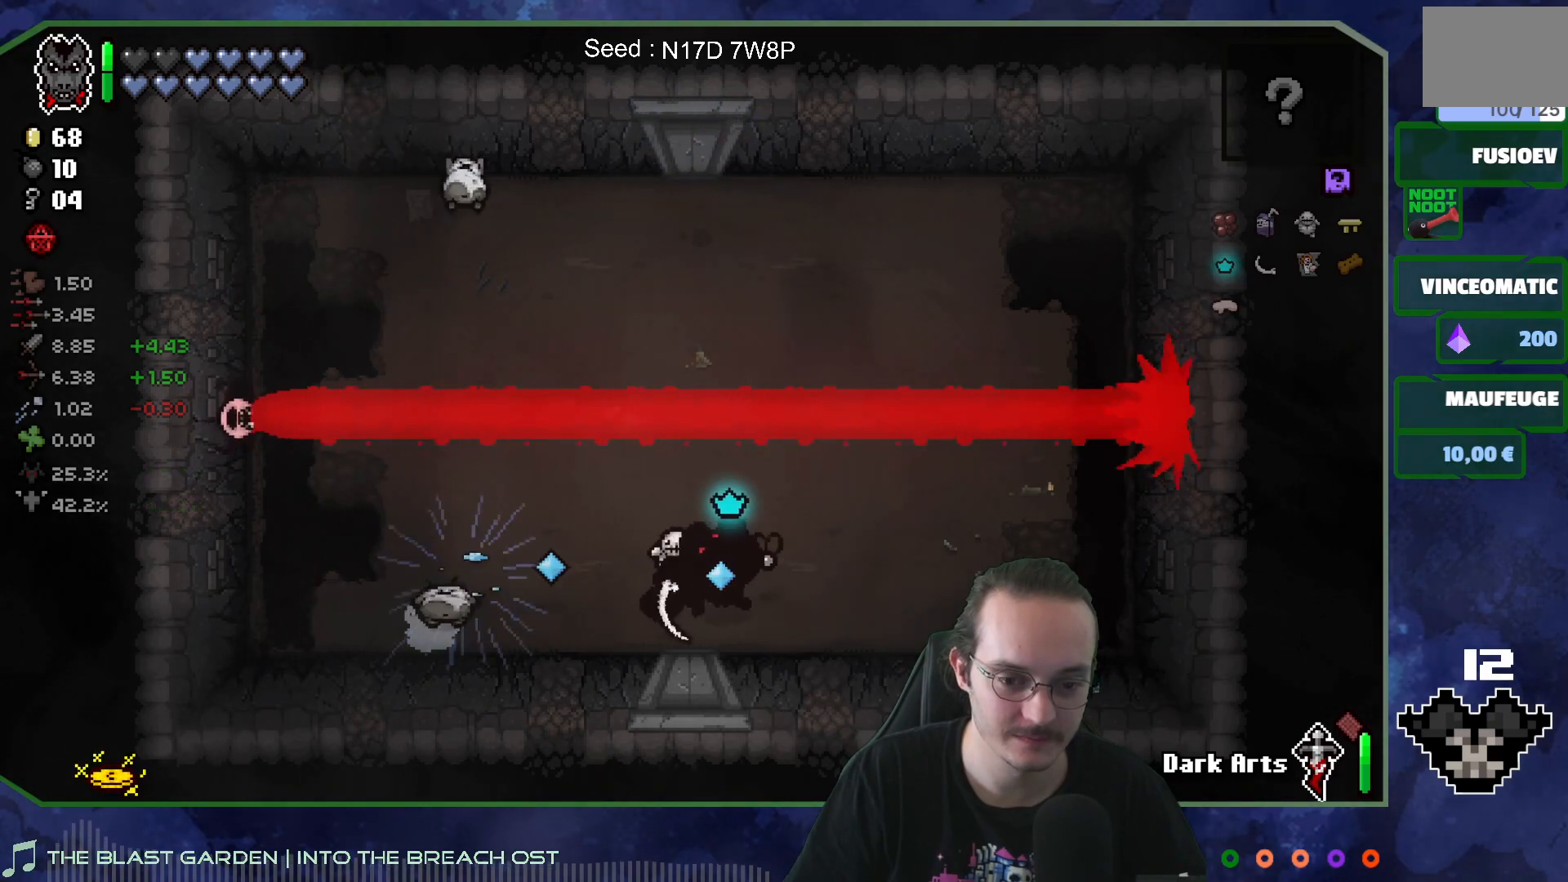
{"buttons": [], "left_stick": "left", "right_stick": "left", "events": [[50, "left_stick", "right"], [167, "left_stick", "left"], [283, "left_stick", "right"], [417, "left_stick", "left"]]}
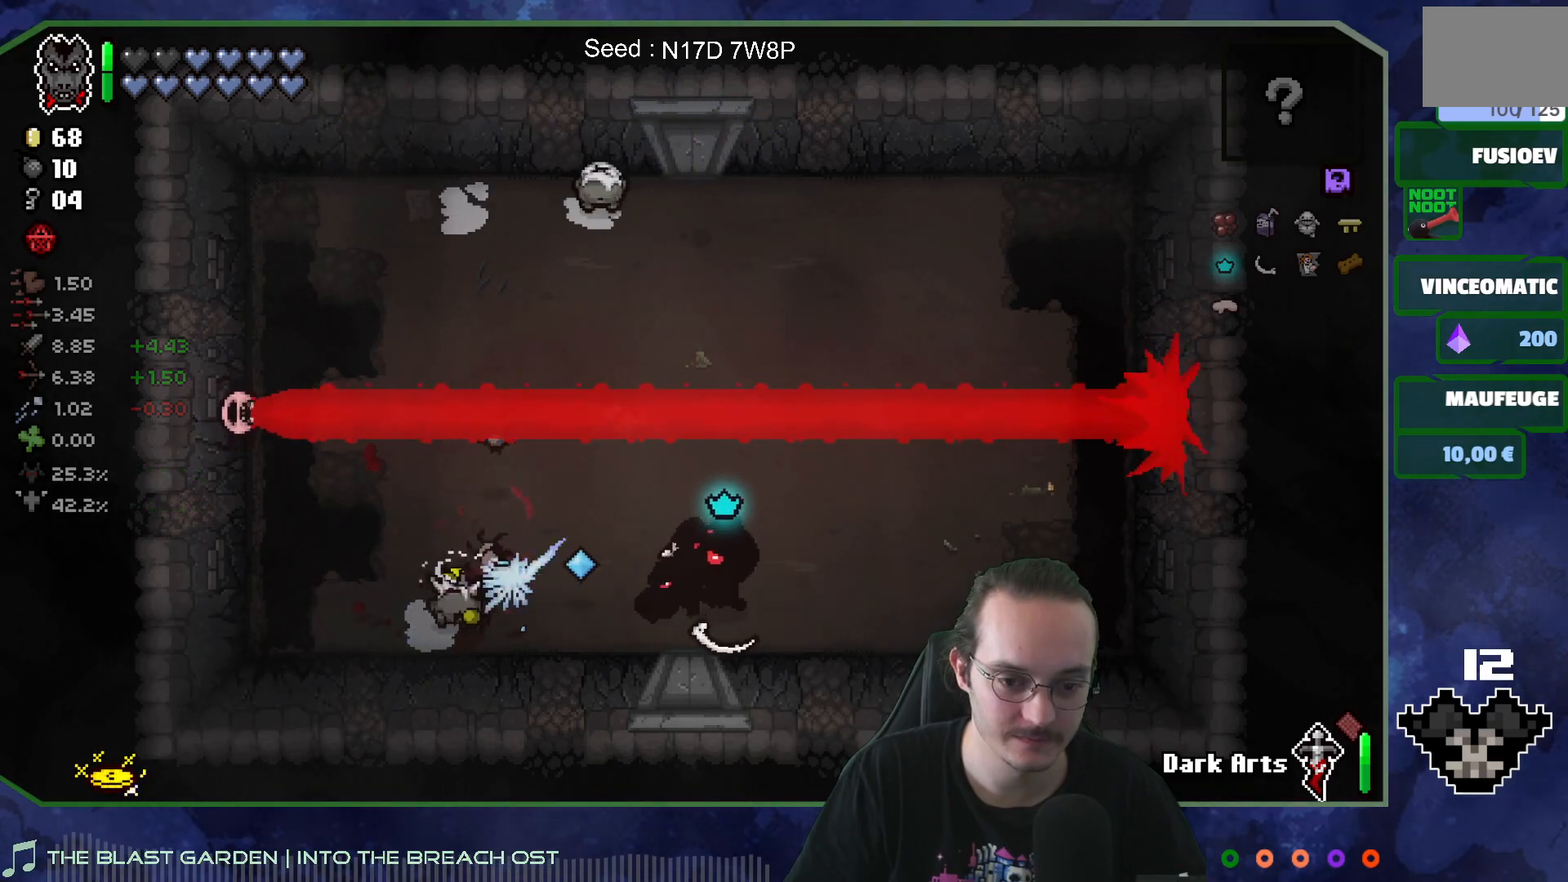
{"buttons": [], "left_stick": "right", "right_stick": "left", "events": [[17, "left_stick", "right"], [150, "left_stick", "left"], [250, "left_stick", "right"], [350, "left_stick", "center"], [467, "left_stick", "right"]]}
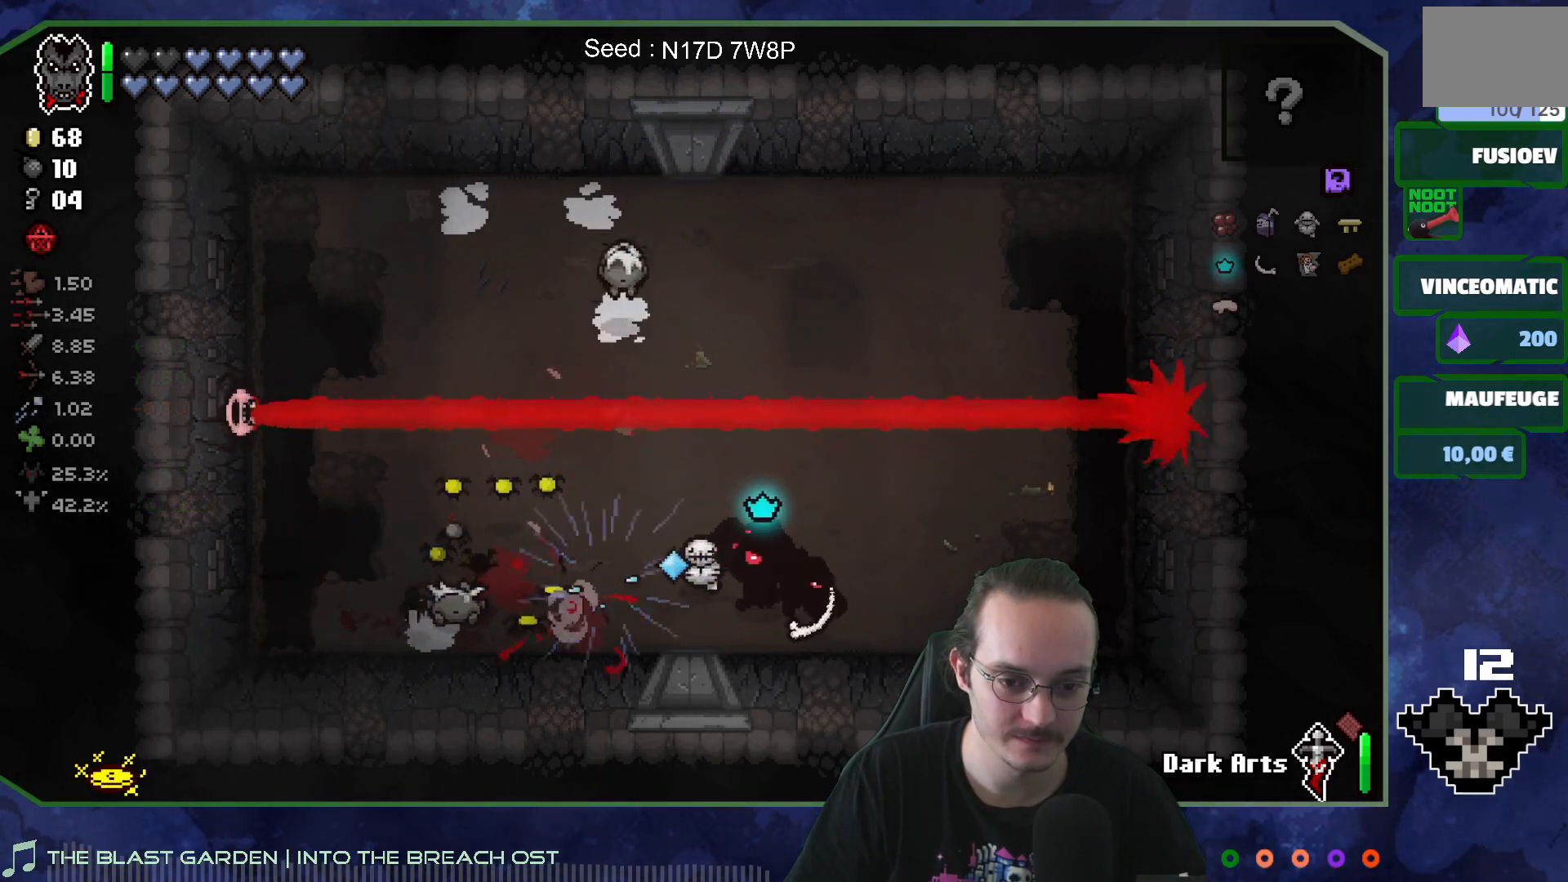
{"buttons": [], "left_stick": "center", "right_stick": "left", "events": [[133, "left_stick", "center"], [267, "left_stick", "right"], [383, "left_stick", "center"]]}
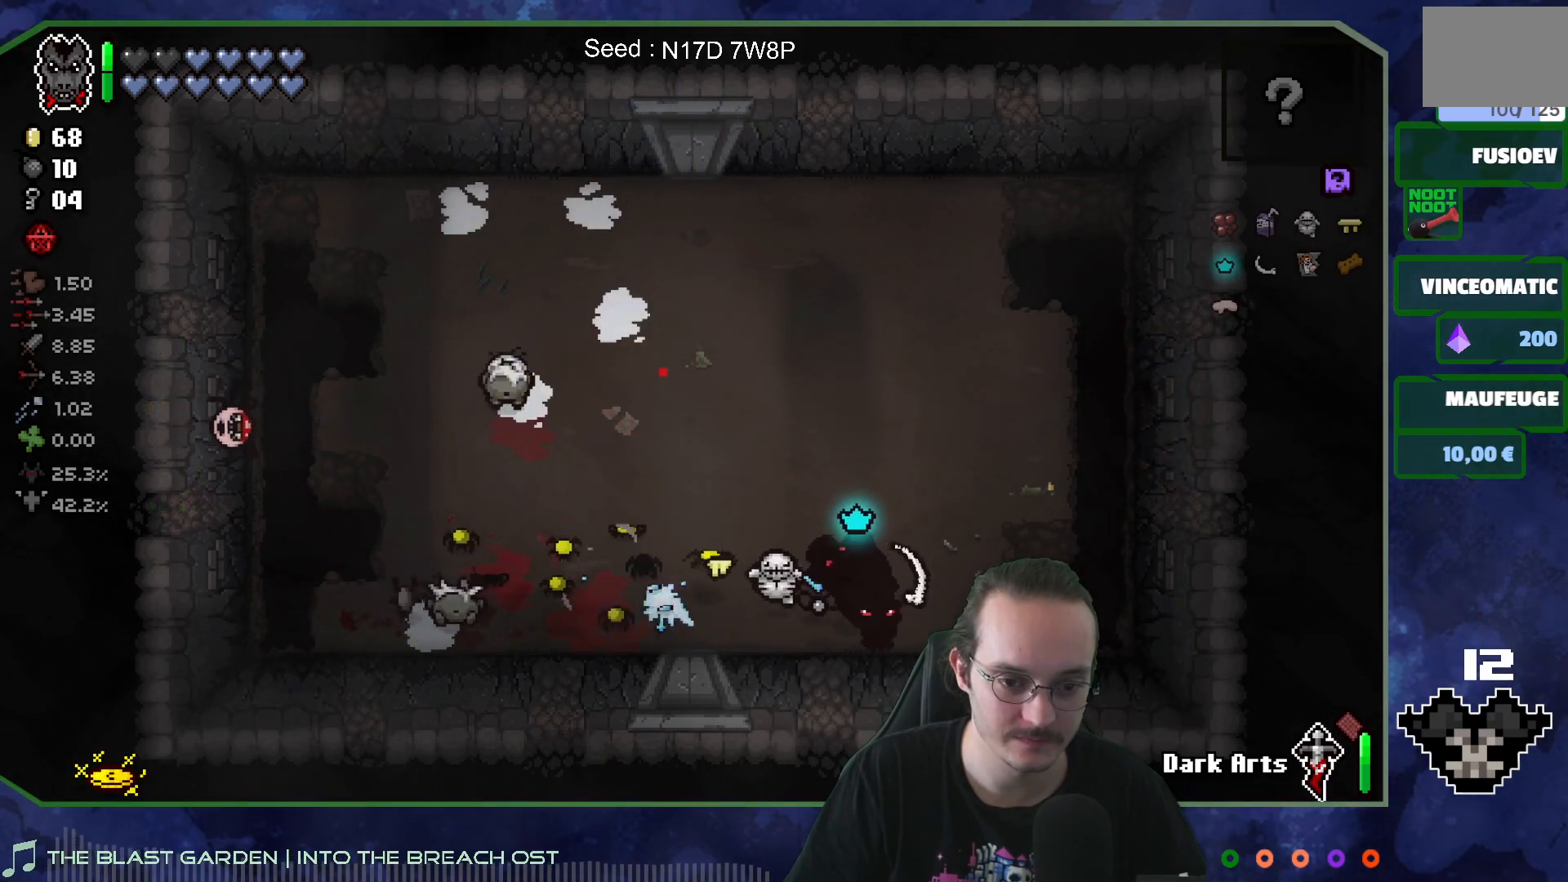
{"buttons": [], "left_stick": "up", "right_stick": "left", "events": [[33, "left_stick", "right"], [450, "left_stick", "up"]]}
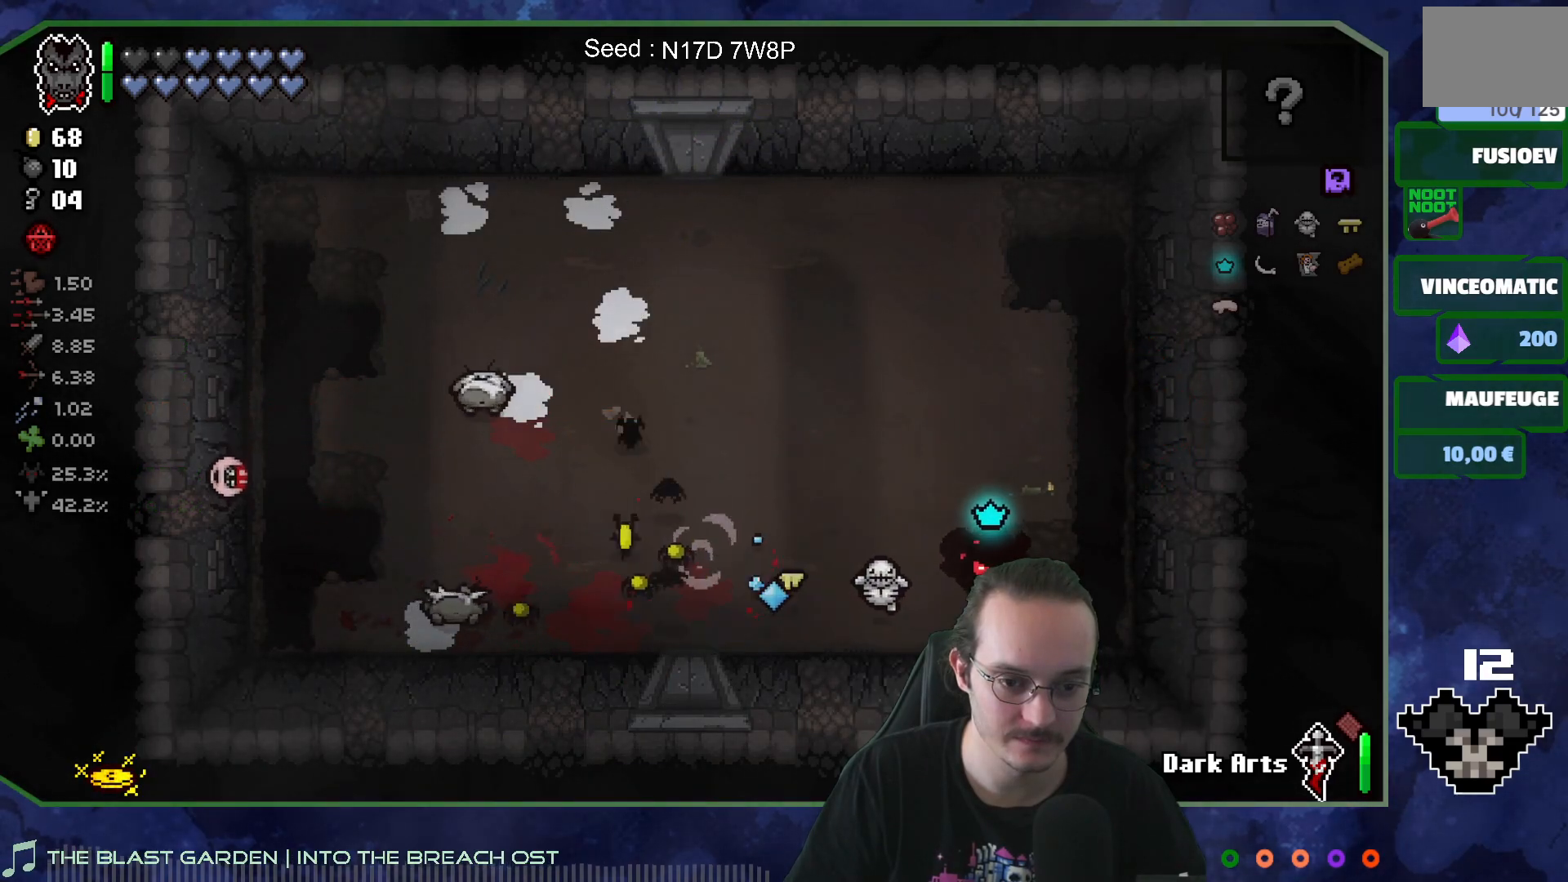
{"buttons": [], "left_stick": "up", "right_stick": "left", "events": [[133, "left_stick", "center"], [200, "left_stick", "up-right"], [300, "left_stick", "up"]]}